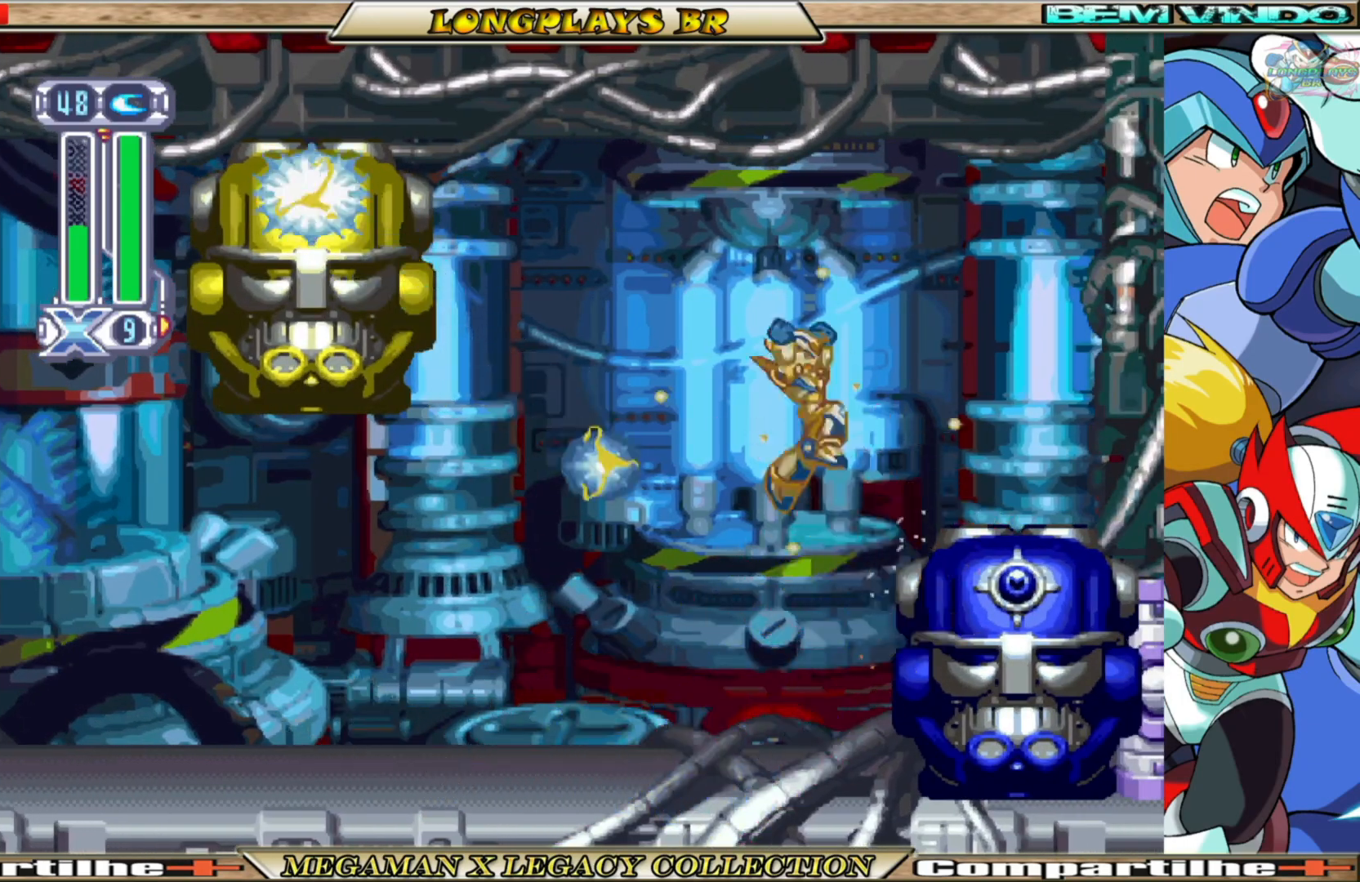
Gameplay with a controller (Xbox layout); each line is a JSON object with the inputs held at the frame after it. "events" lists button and stick changes between this image and that frame as [ms after this image, input, new state], when the widget could be followed in between. Not read: L3 R3.
{"buttons": ["DPAD_LEFT"], "left_stick": "center", "right_stick": "center", "events": [[33, "DPAD_LEFT", "down"], [100, "A", "up"], [100, "X", "up"], [167, "DPAD_LEFT", "up"], [400, "DPAD_LEFT", "down"]]}
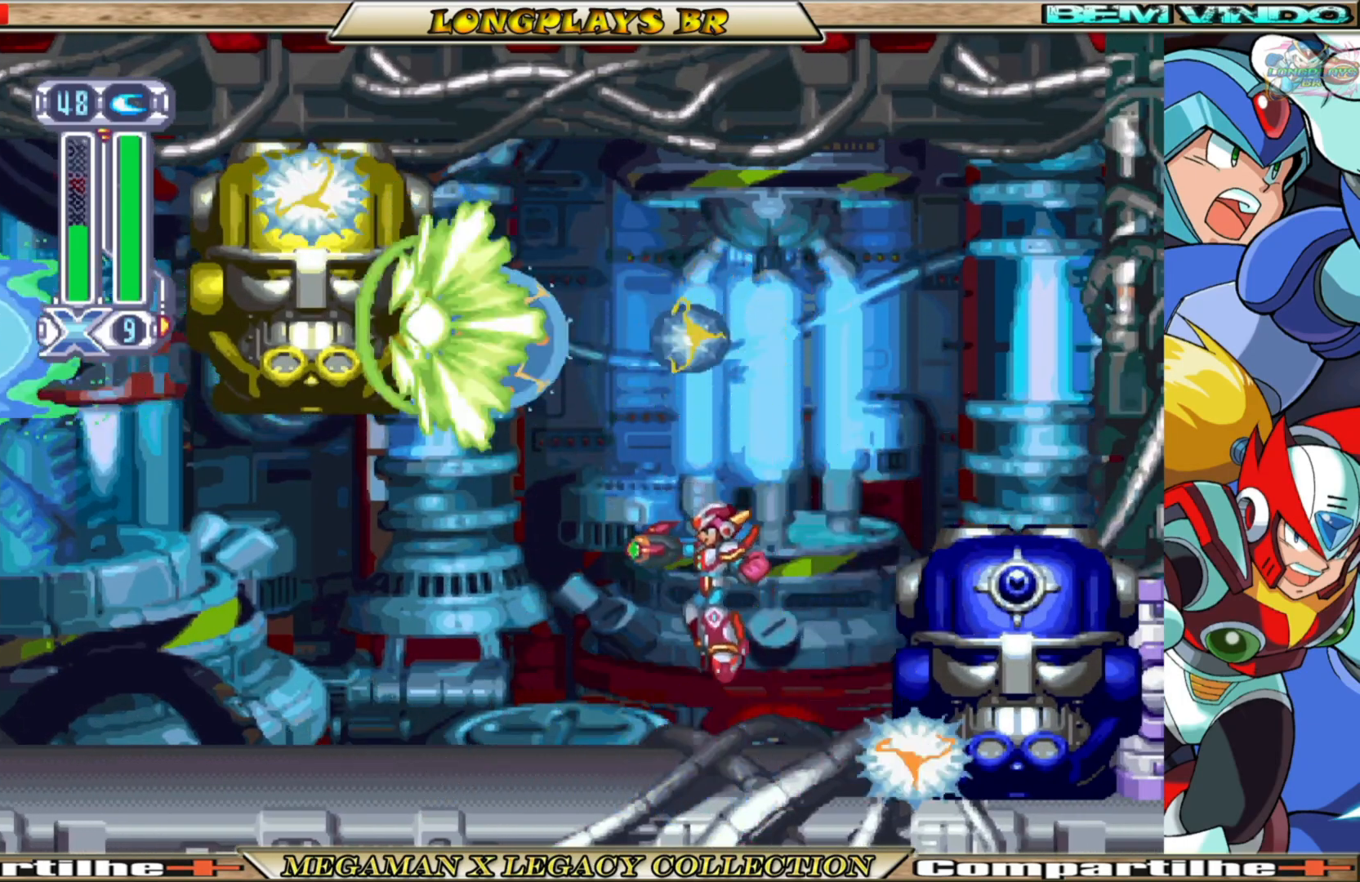
{"buttons": ["B", "DPAD_LEFT"], "left_stick": "center", "right_stick": "center", "events": [[217, "B", "down"]]}
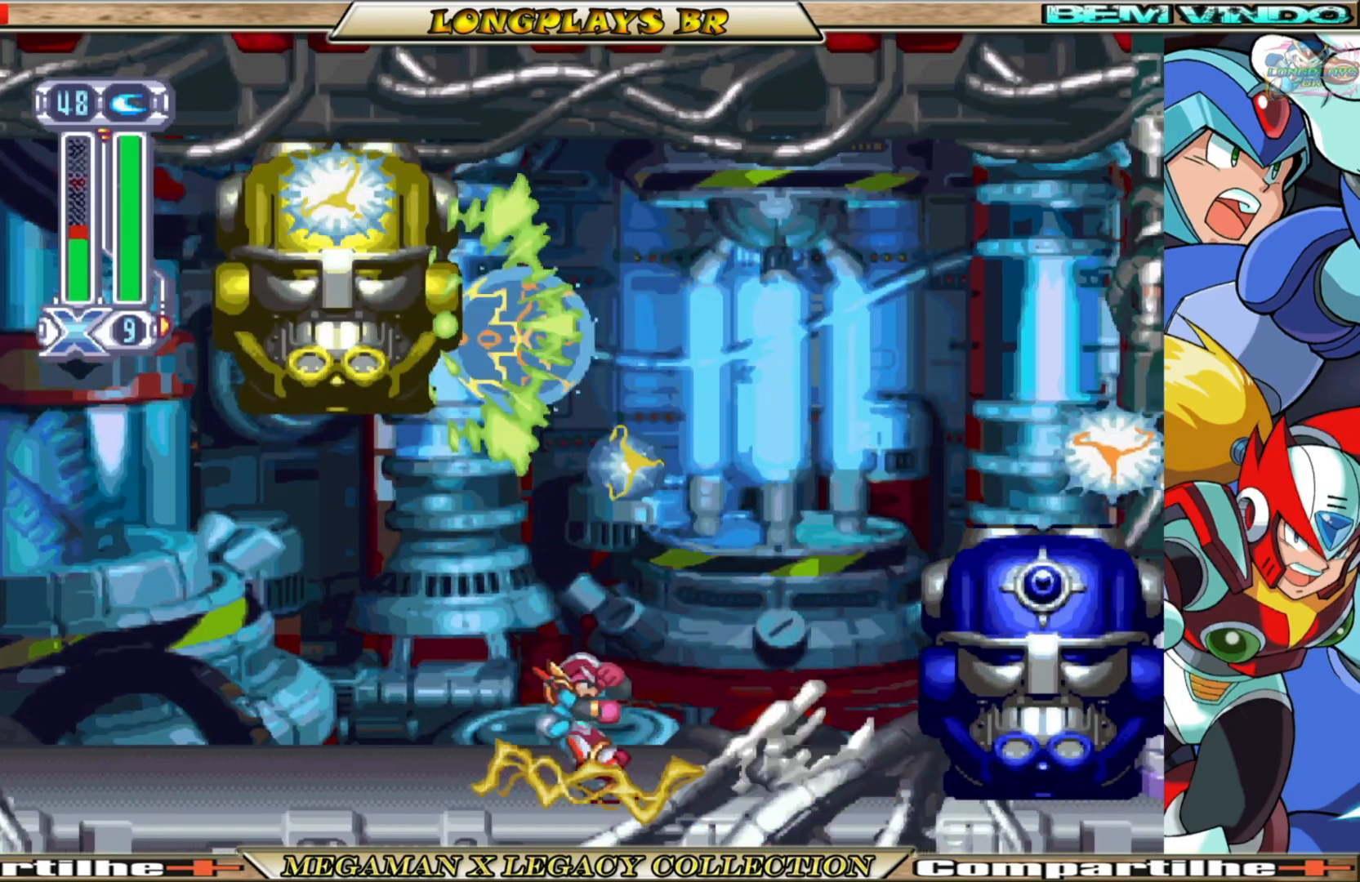
{"buttons": ["B", "DPAD_LEFT"], "left_stick": "center", "right_stick": "center", "events": [[183, "B", "up"], [383, "B", "down"]]}
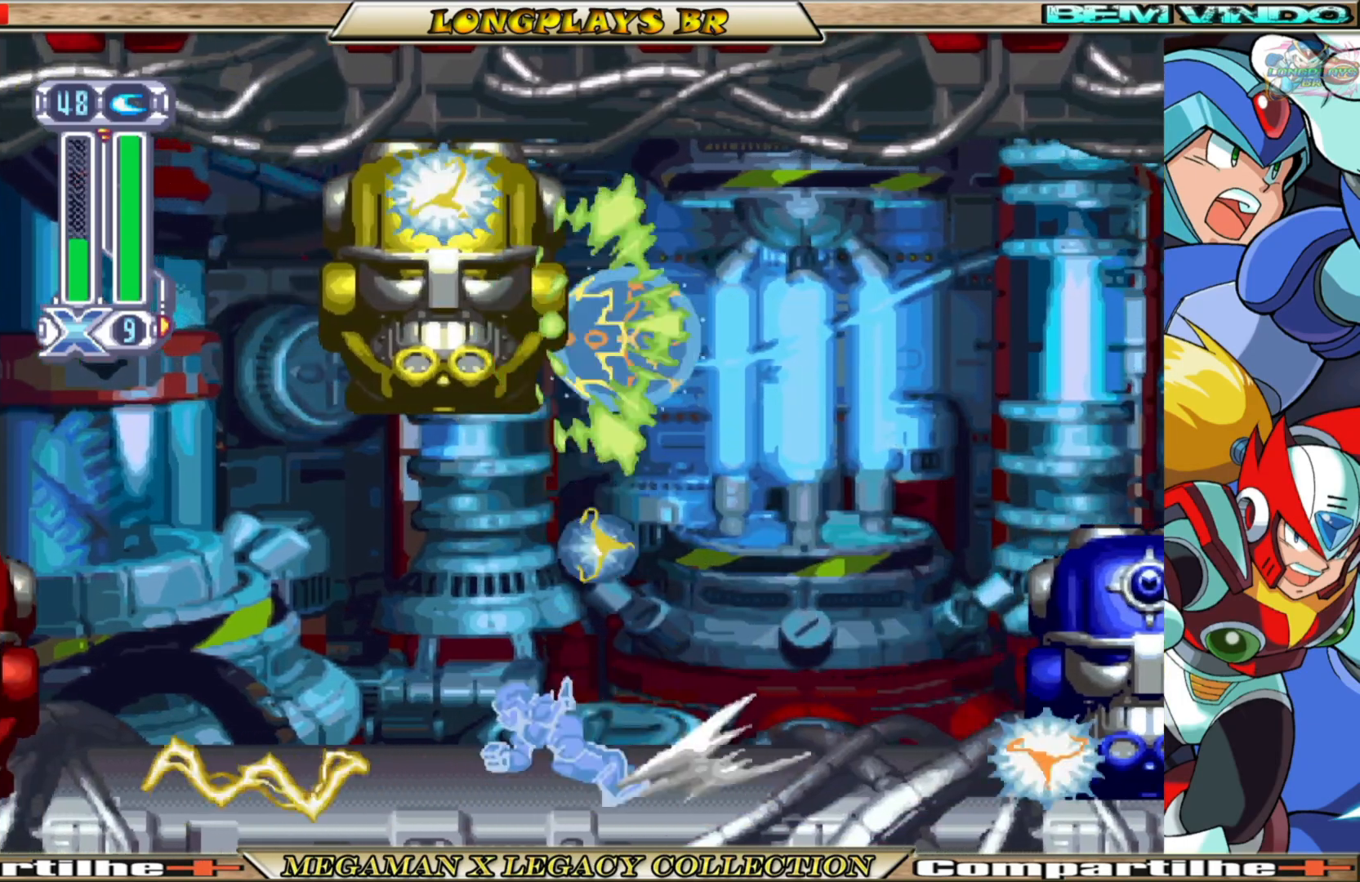
{"buttons": [], "left_stick": "center", "right_stick": "center", "events": [[333, "DPAD_LEFT", "up"], [417, "B", "up"]]}
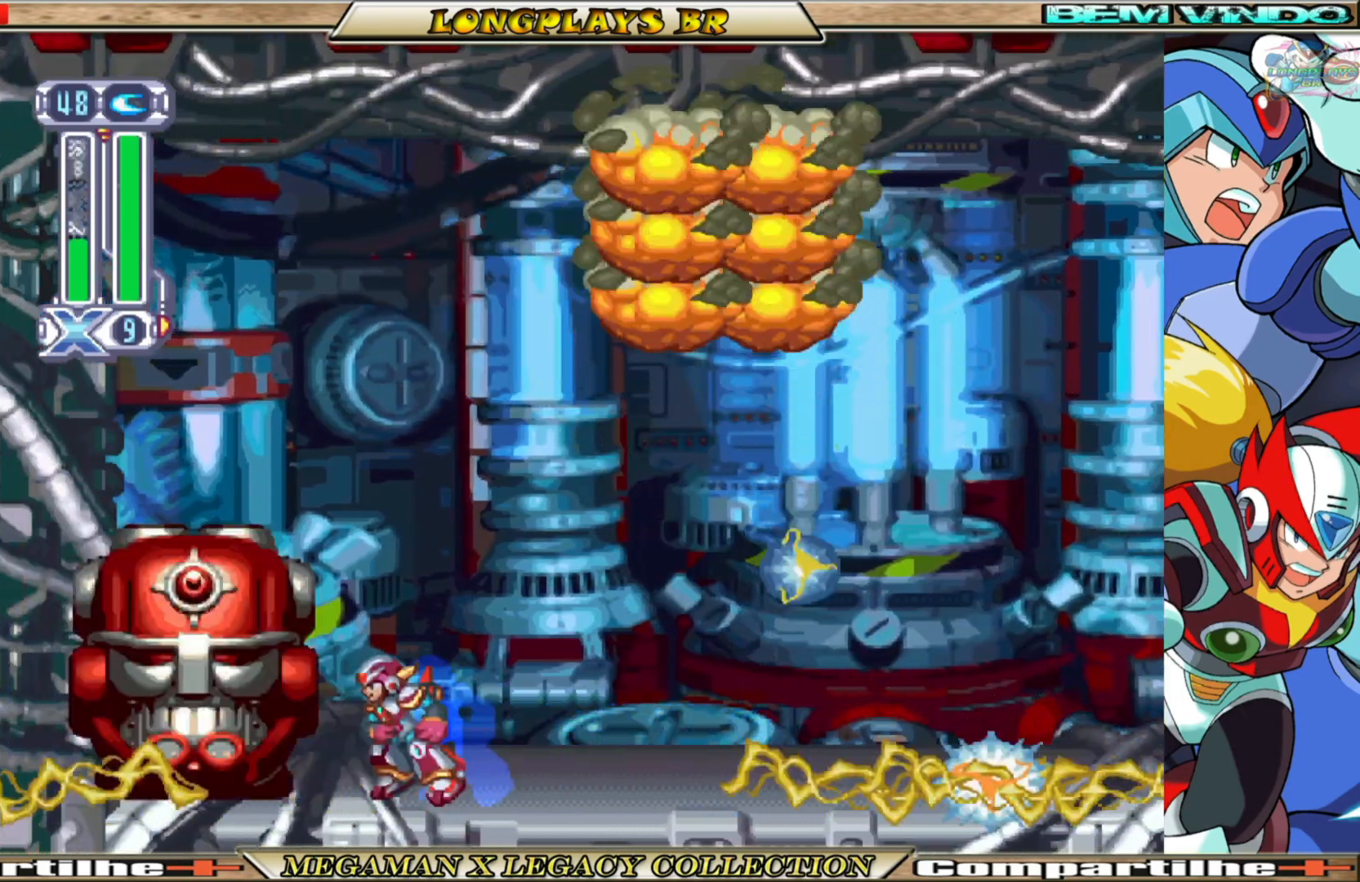
{"buttons": ["A", "B", "DPAD_RIGHT"], "left_stick": "center", "right_stick": "center", "events": [[100, "B", "down"], [133, "A", "down"], [217, "DPAD_RIGHT", "down"]]}
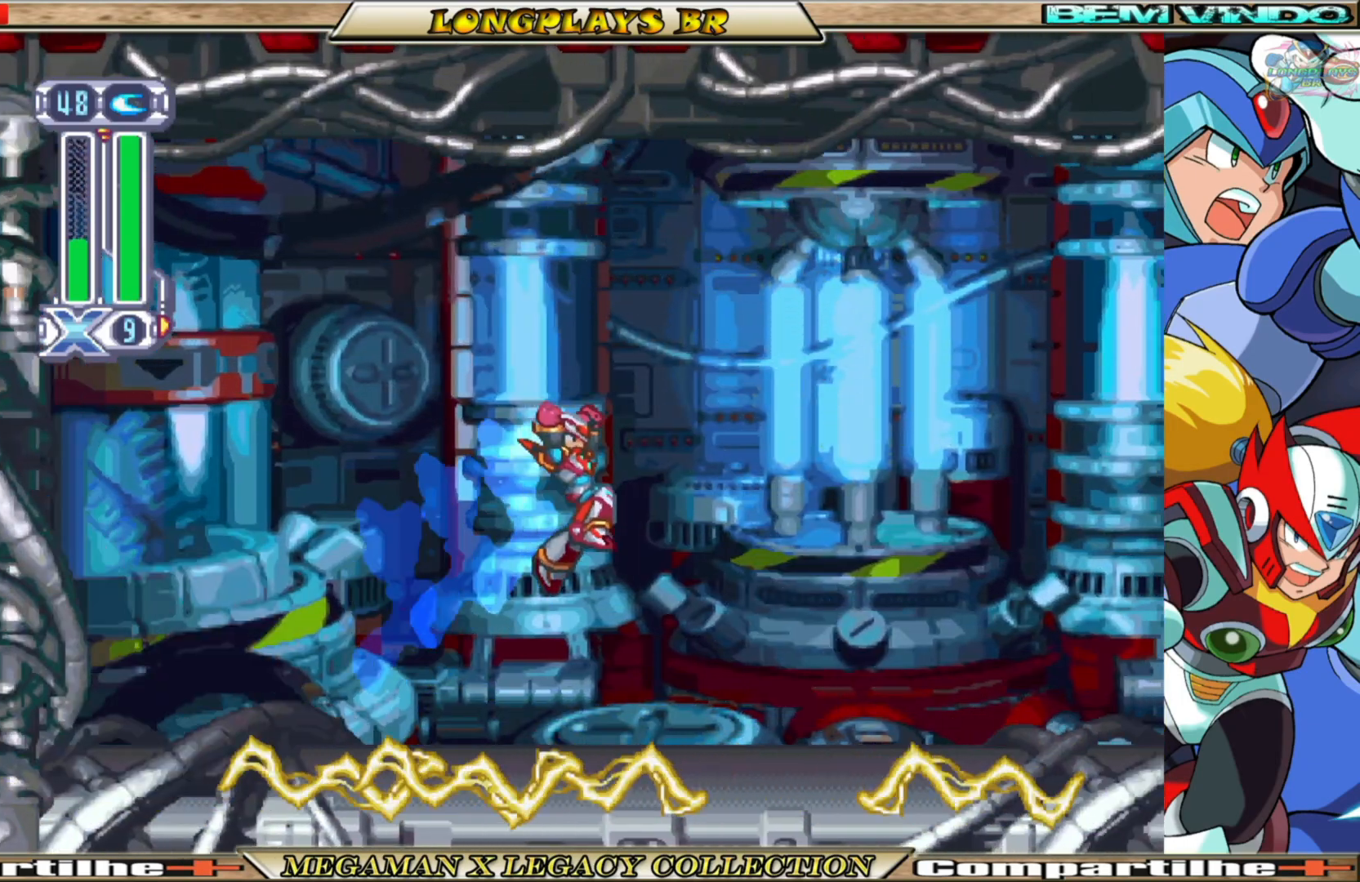
{"buttons": ["X", "DPAD_RIGHT"], "left_stick": "center", "right_stick": "center", "events": [[67, "A", "up"], [117, "B", "up"], [200, "X", "down"]]}
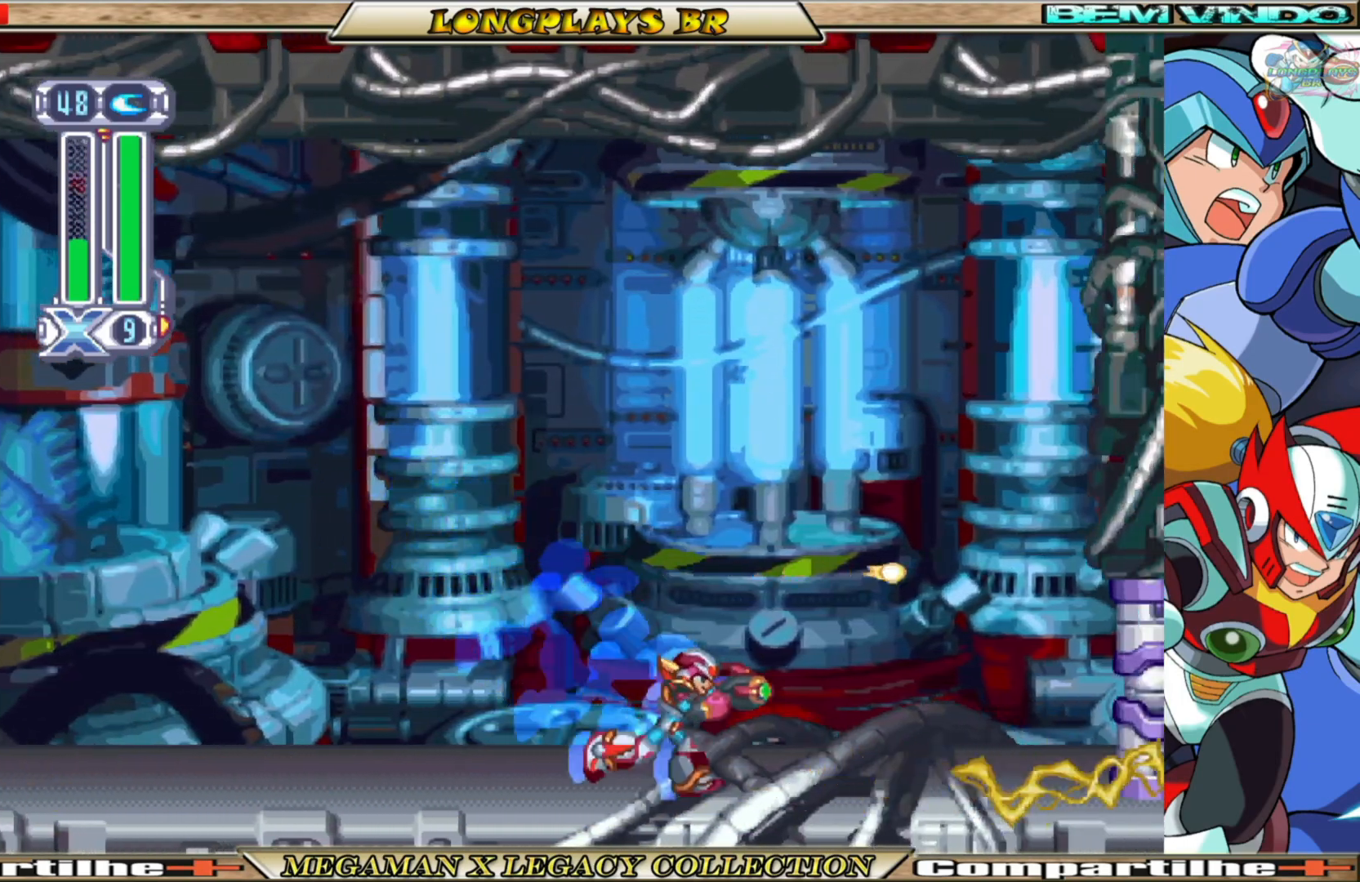
{"buttons": [], "left_stick": "center", "right_stick": "center", "events": [[17, "X", "up"], [483, "DPAD_RIGHT", "up"]]}
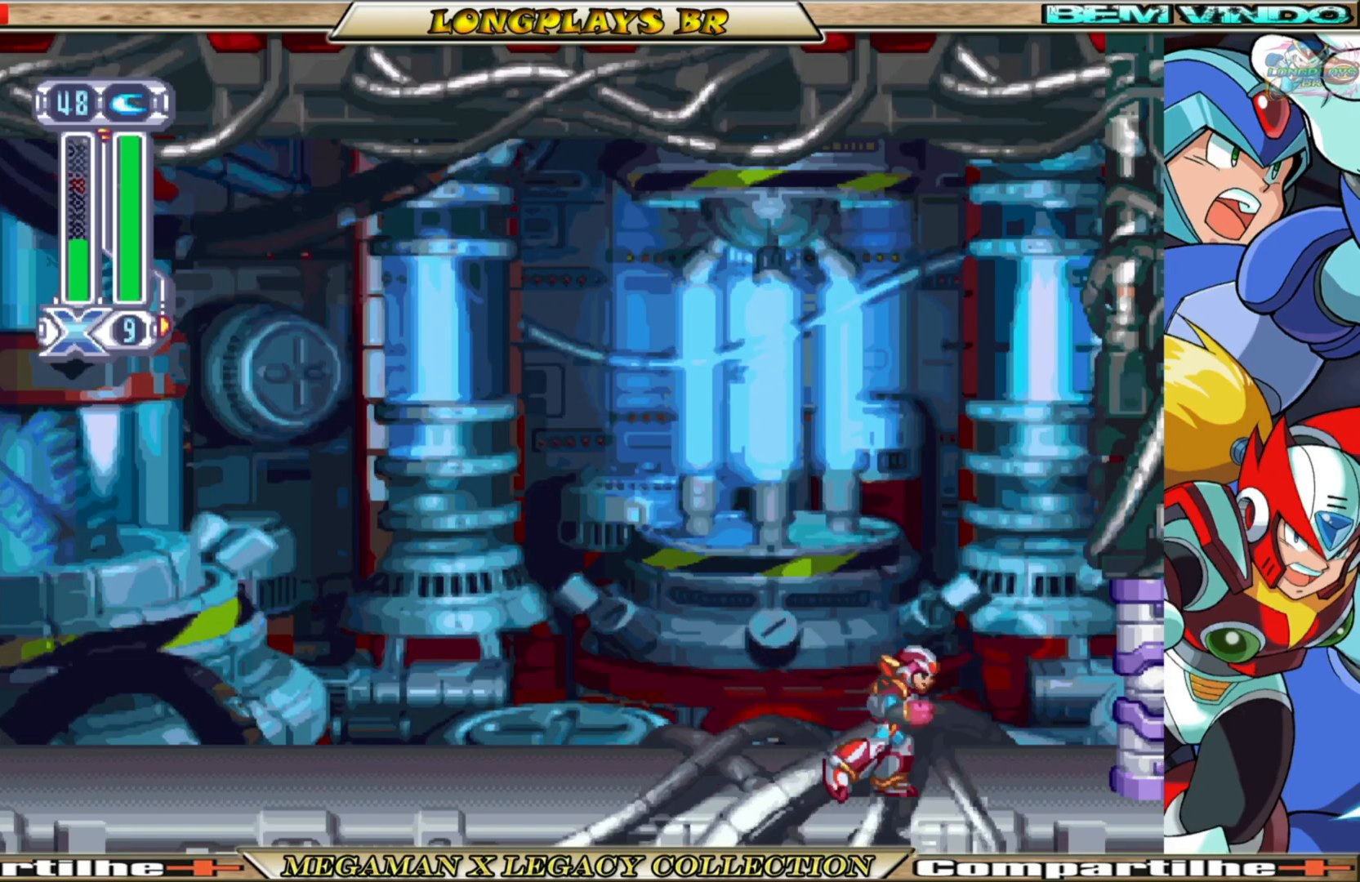
{"buttons": [], "left_stick": "center", "right_stick": "center", "events": []}
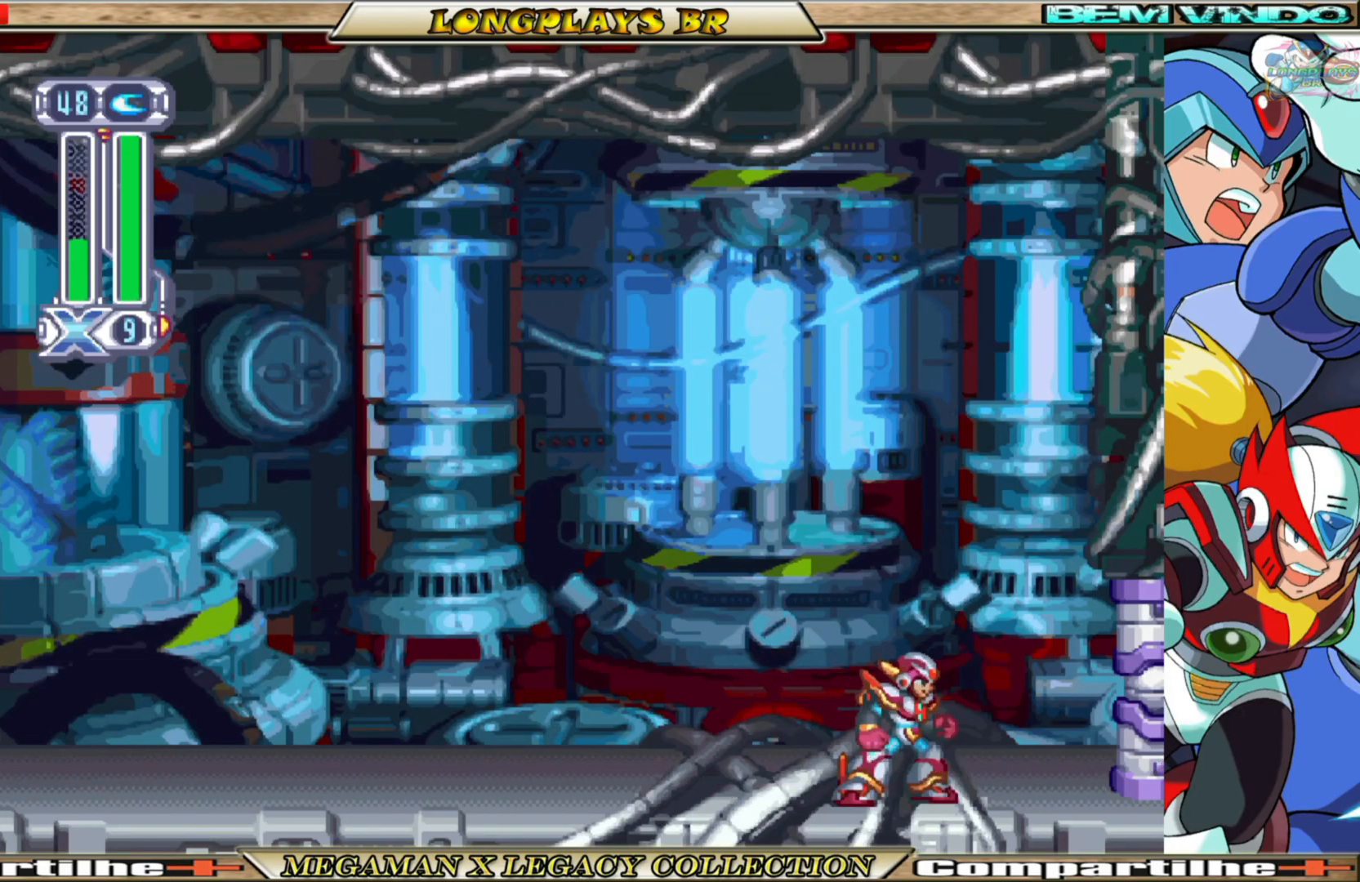
{"buttons": [], "left_stick": "center", "right_stick": "center", "events": [[133, "DPAD_LEFT", "down"], [267, "DPAD_LEFT", "up"]]}
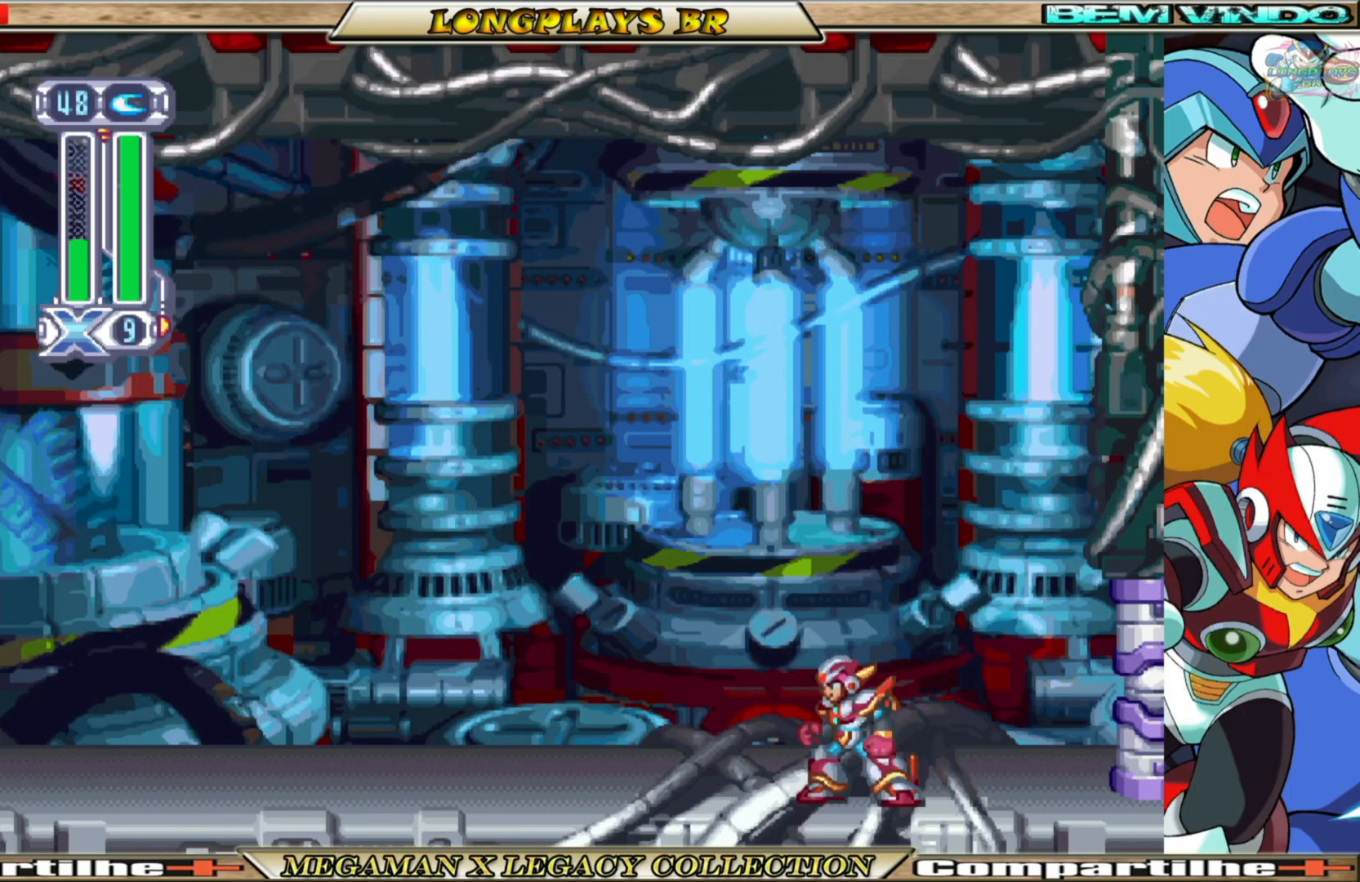
{"buttons": [], "left_stick": "center", "right_stick": "center", "events": []}
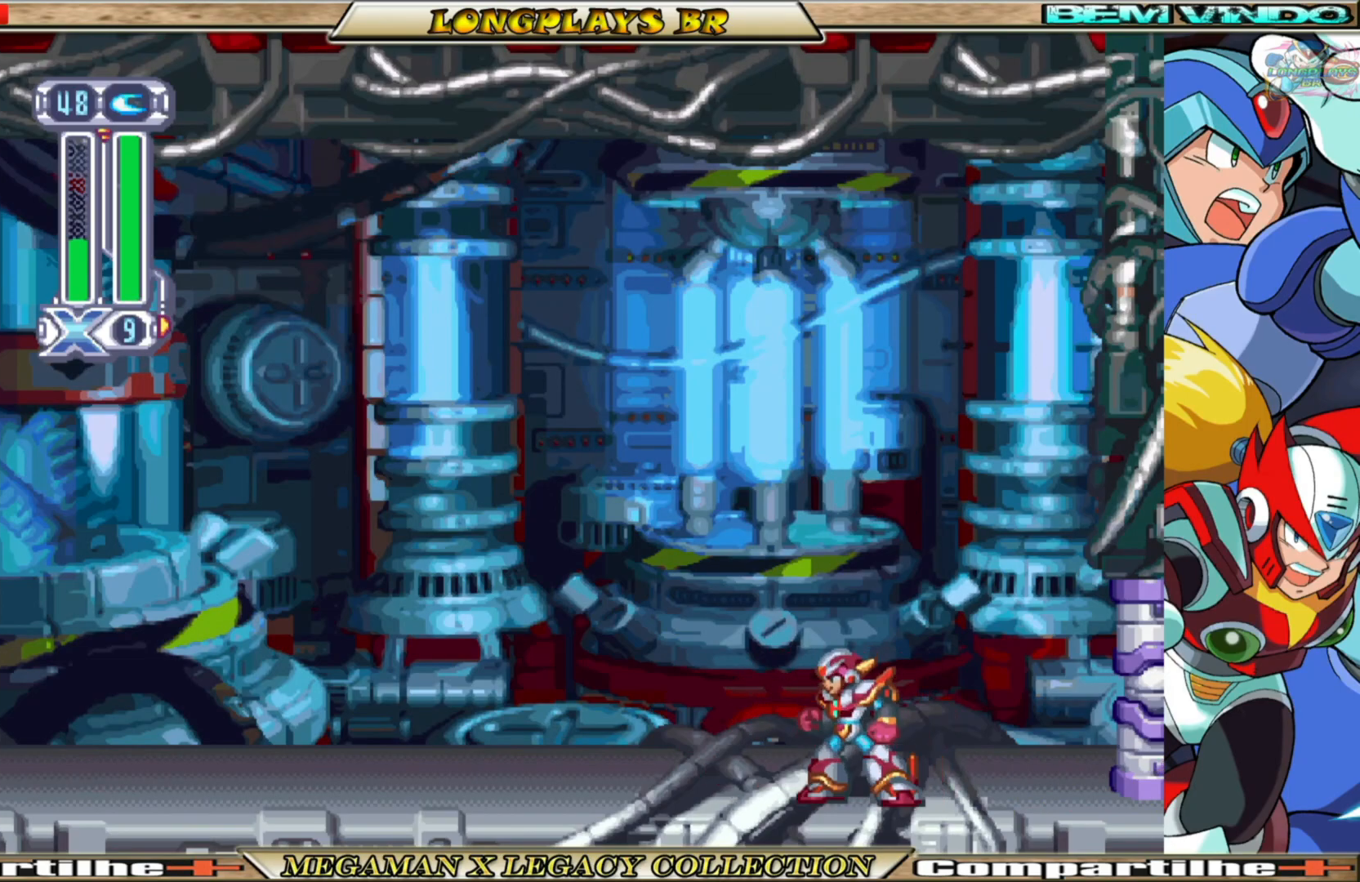
{"buttons": [], "left_stick": "center", "right_stick": "center", "events": [[267, "DPAD_LEFT", "down"], [400, "DPAD_LEFT", "up"]]}
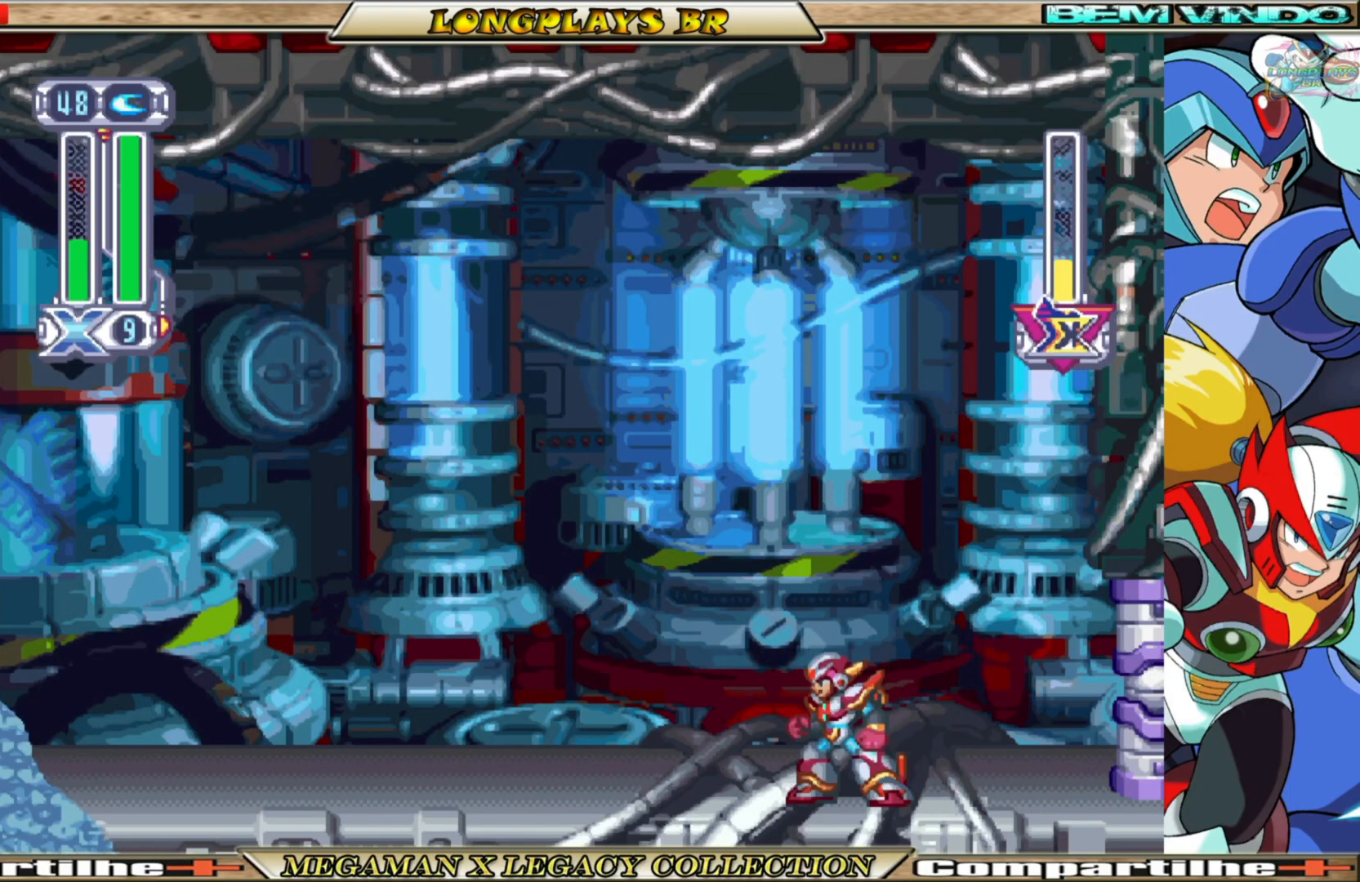
{"buttons": [], "left_stick": "center", "right_stick": "center", "events": [[133, "DPAD_LEFT", "down"], [267, "DPAD_LEFT", "up"]]}
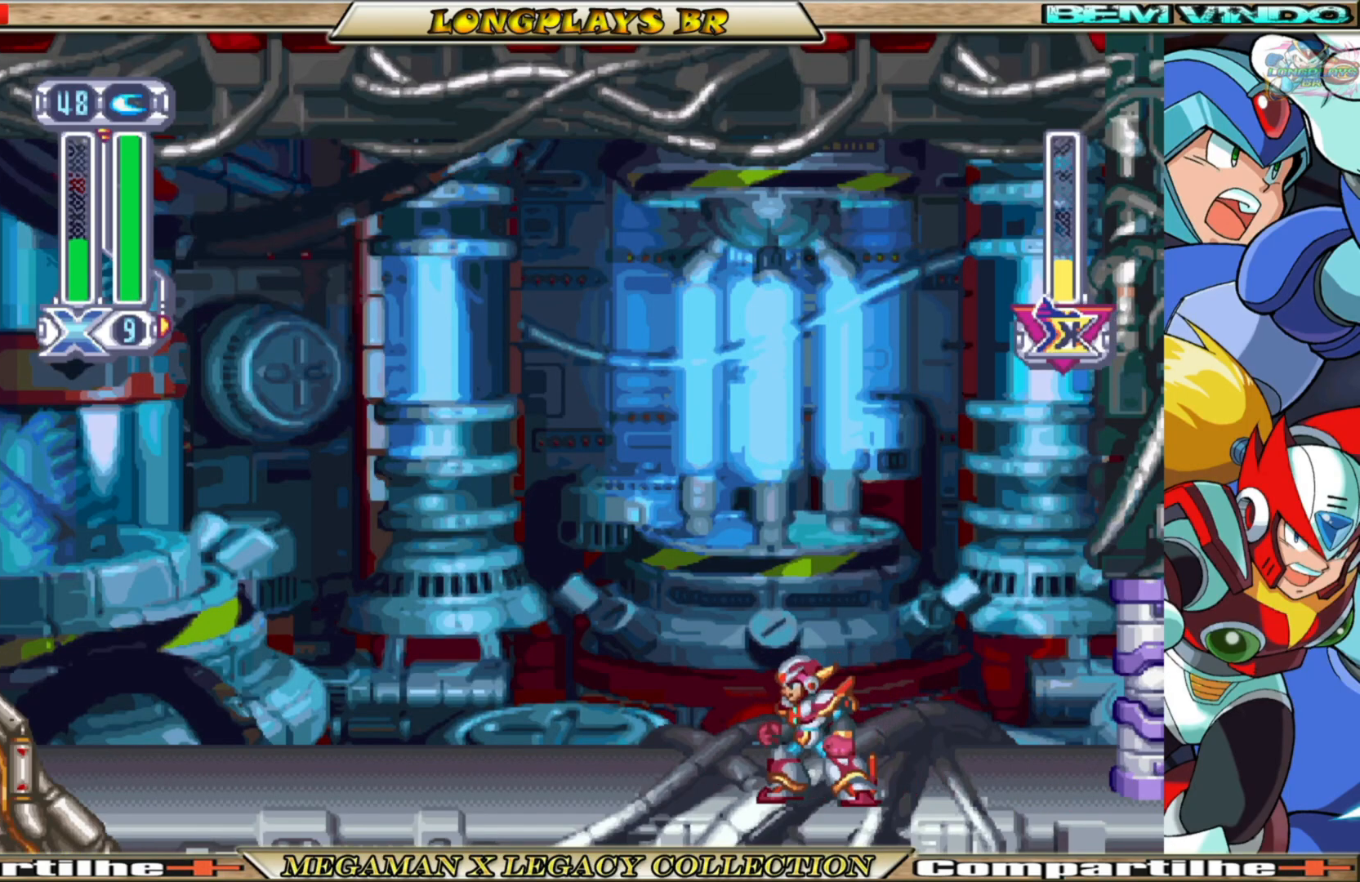
{"buttons": [], "left_stick": "center", "right_stick": "center", "events": []}
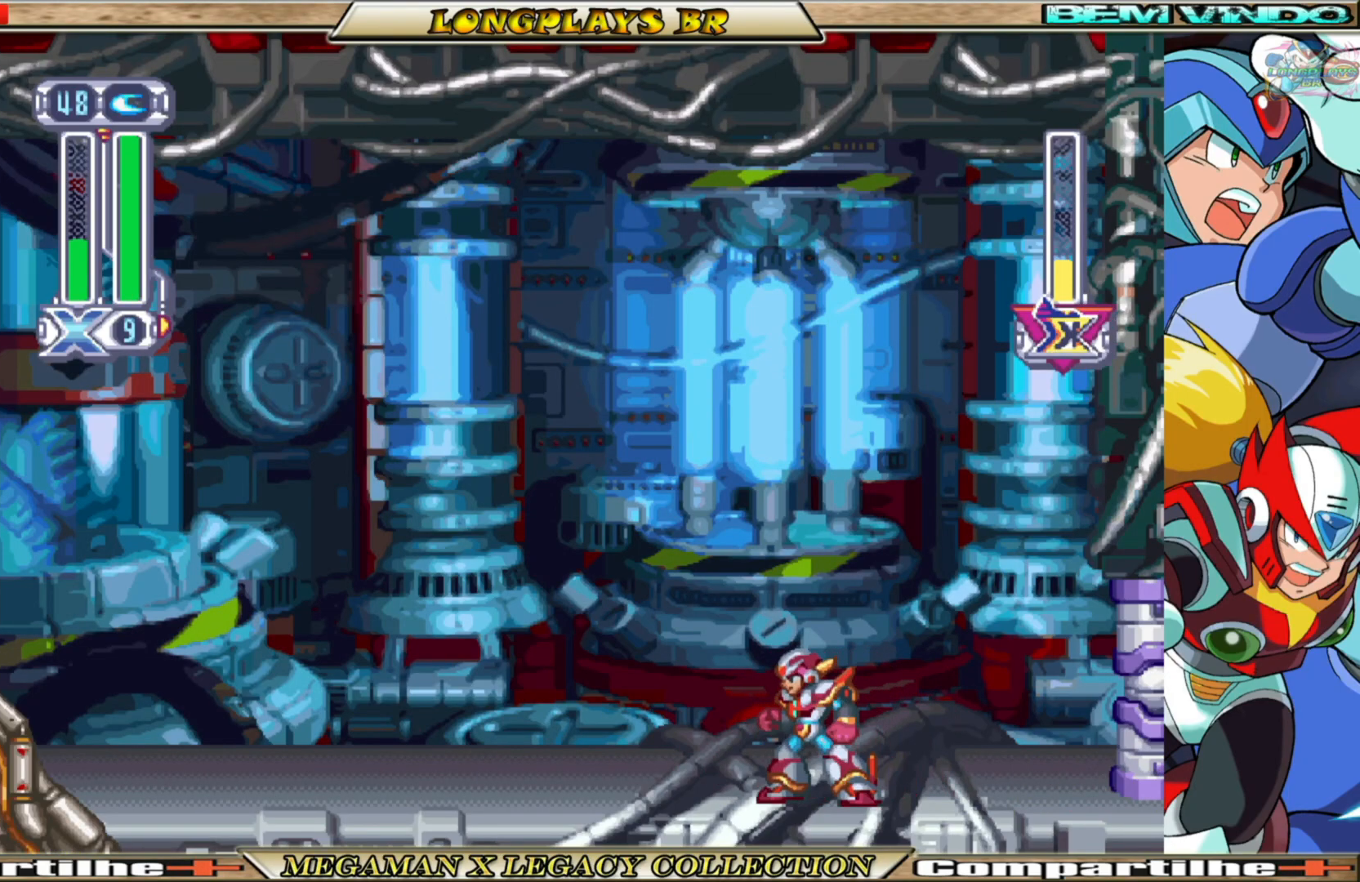
{"buttons": [], "left_stick": "center", "right_stick": "center", "events": []}
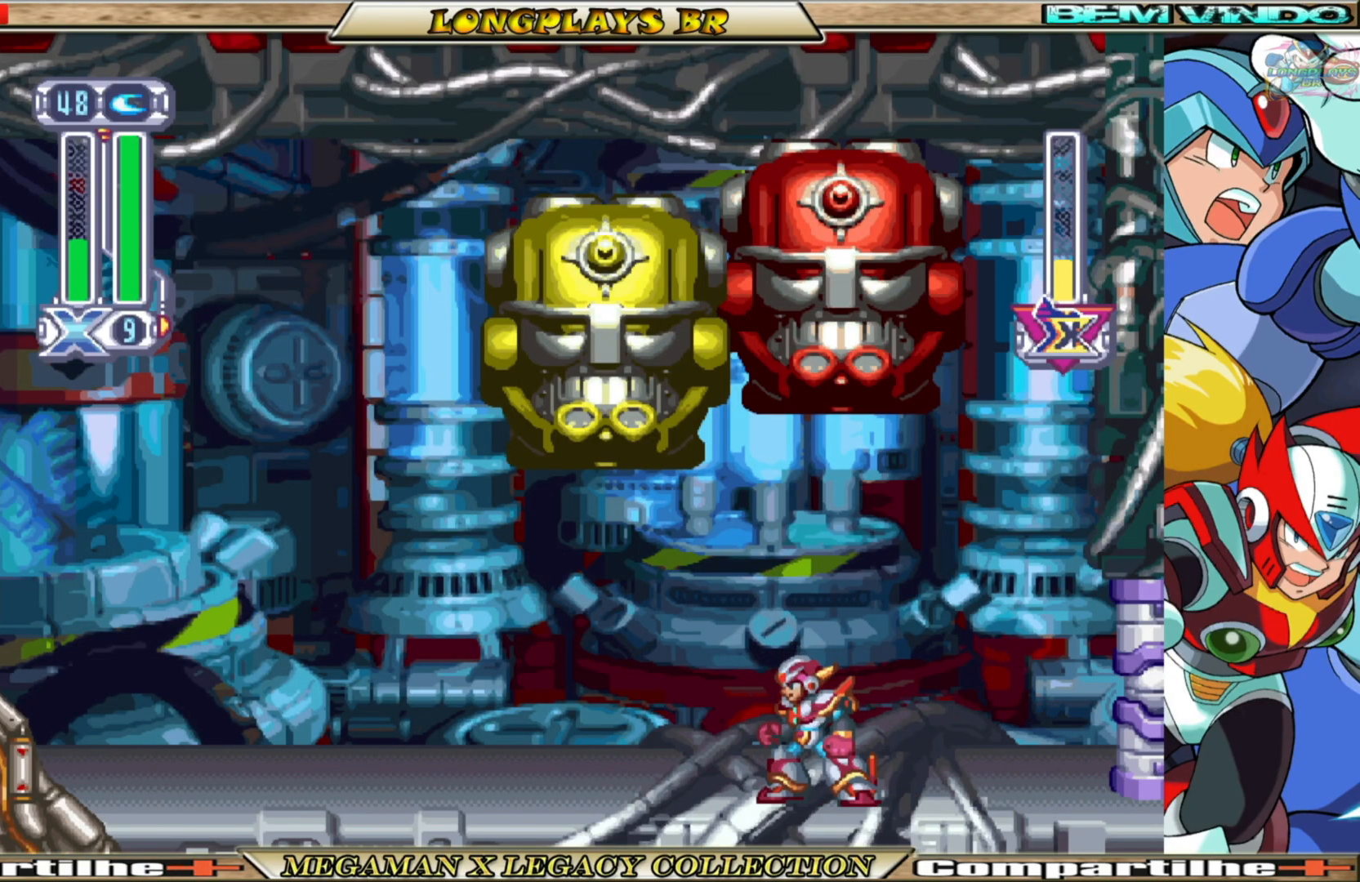
{"buttons": ["DPAD_LEFT"], "left_stick": "center", "right_stick": "center", "events": [[350, "DPAD_LEFT", "down"]]}
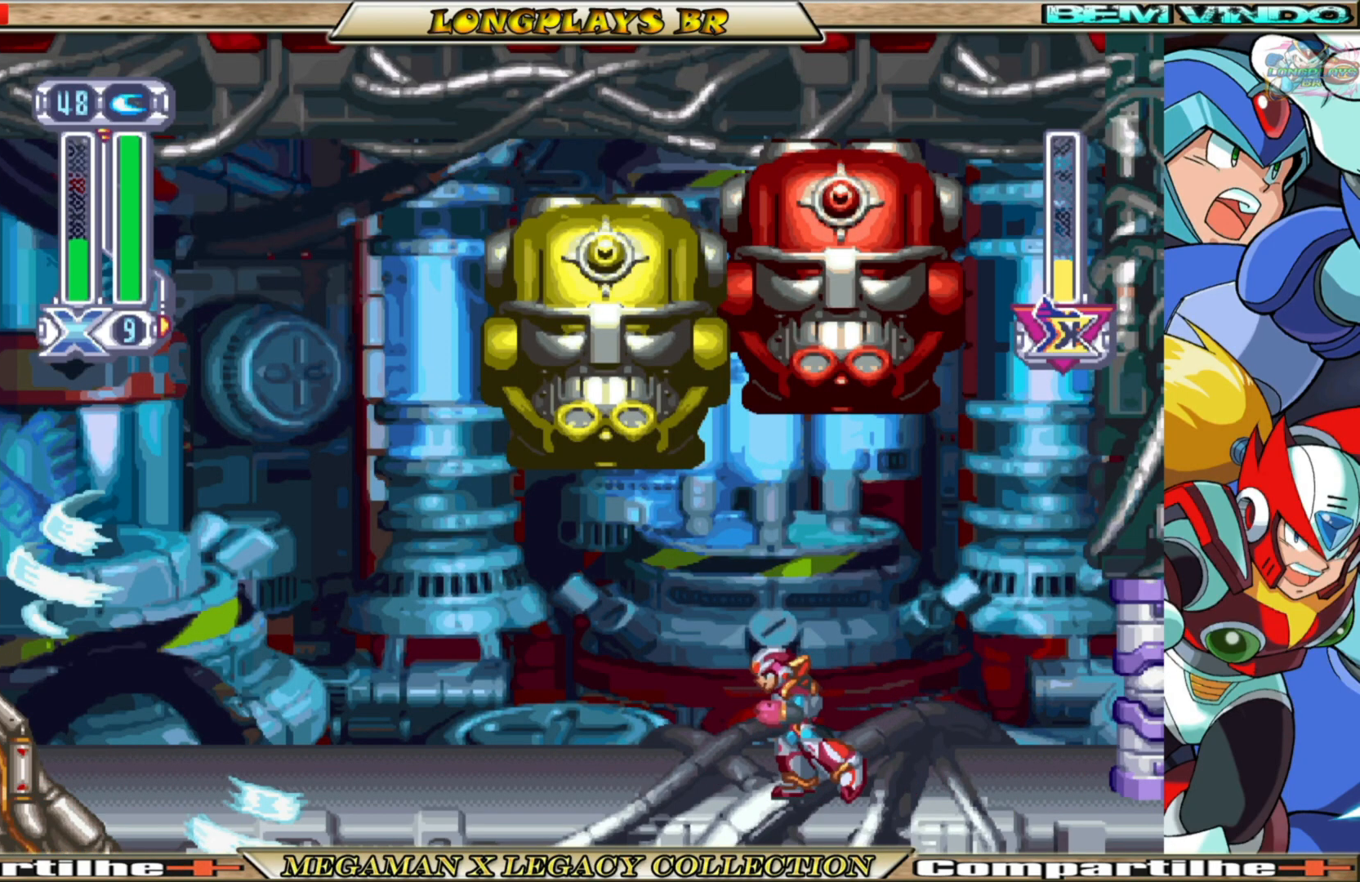
{"buttons": ["DPAD_LEFT"], "left_stick": "center", "right_stick": "center", "events": [[17, "B", "down"], [333, "Y", "down"], [450, "B", "up"], [500, "Y", "up"]]}
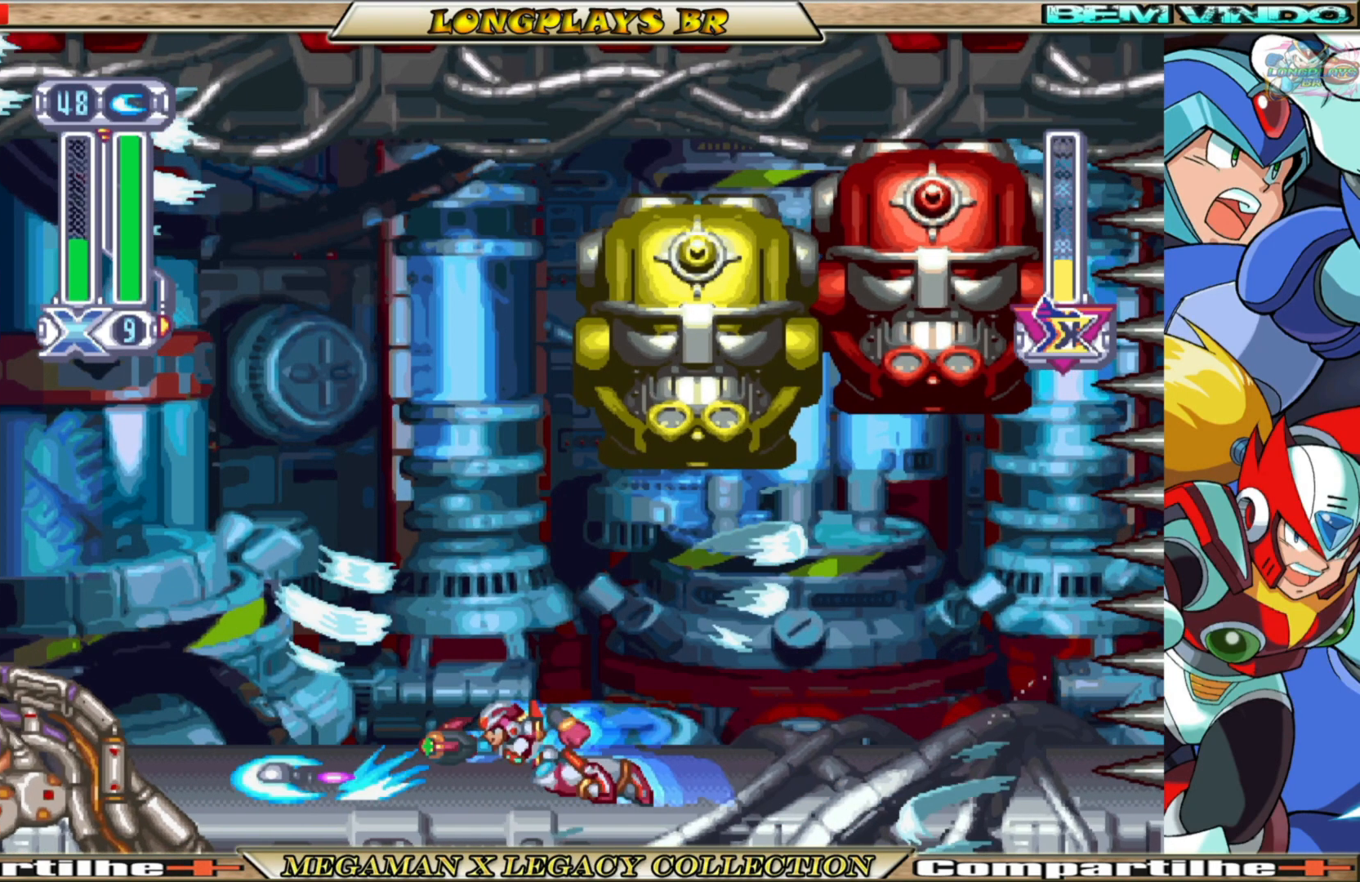
{"buttons": ["DPAD_LEFT"], "left_stick": "center", "right_stick": "center", "events": [[217, "Y", "down"], [267, "Y", "up"], [383, "Y", "down"], [433, "Y", "up"]]}
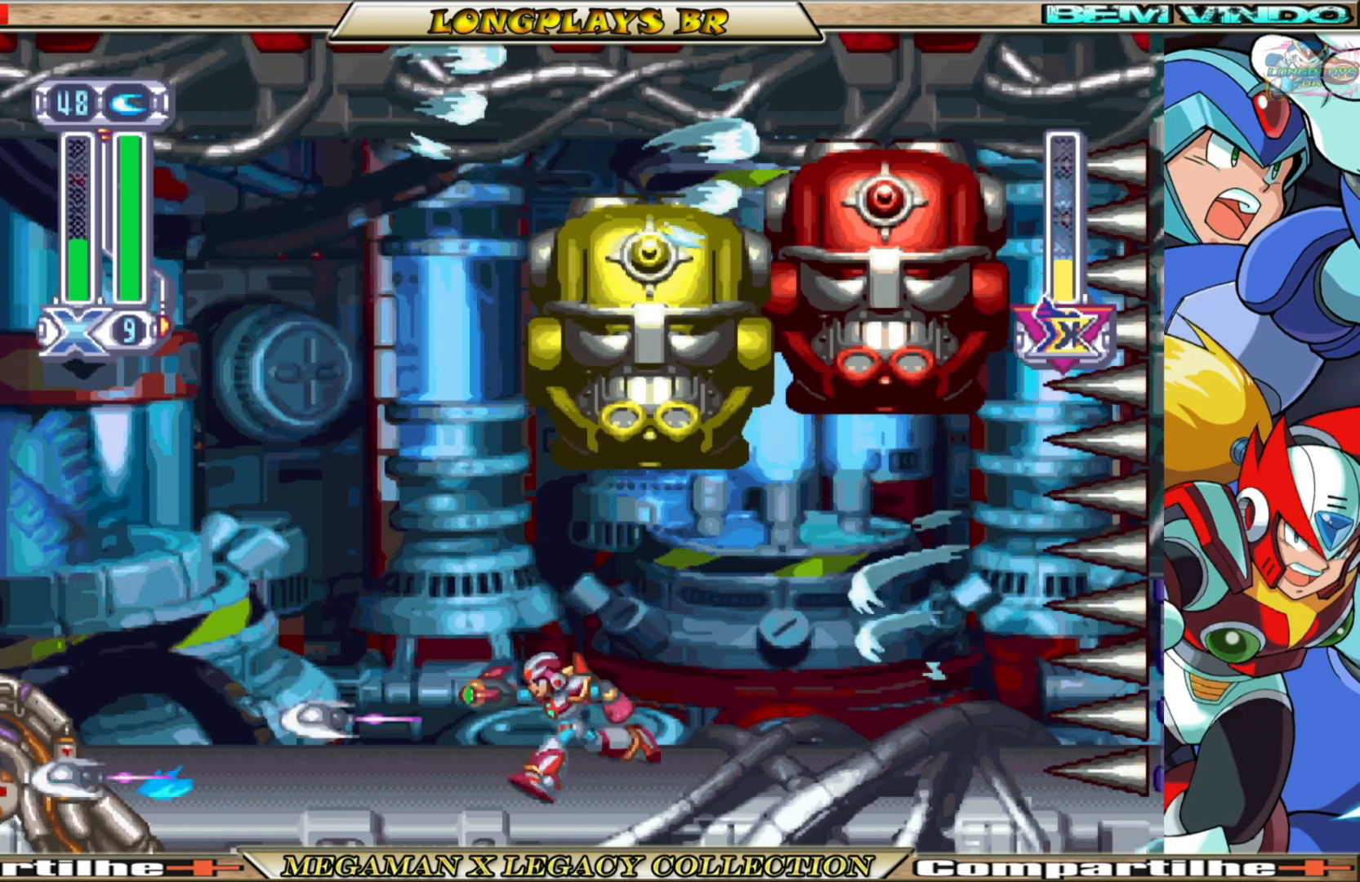
{"buttons": ["B", "DPAD_LEFT"], "left_stick": "center", "right_stick": "center", "events": [[17, "Y", "down"], [100, "Y", "up"], [167, "Y", "down"], [250, "Y", "up"], [433, "B", "down"]]}
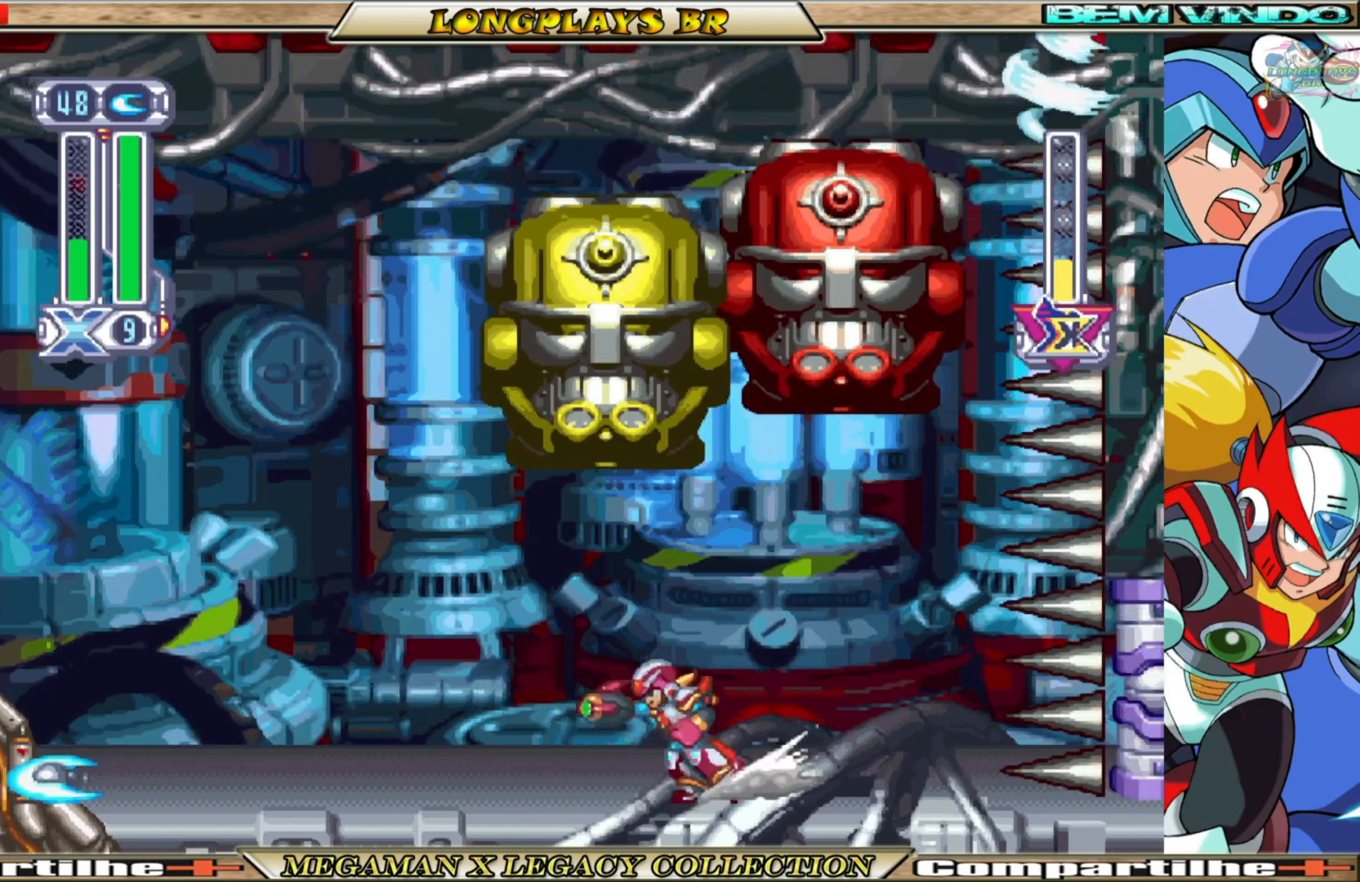
{"buttons": ["A", "B", "DPAD_LEFT"], "left_stick": "center", "right_stick": "center", "events": [[467, "A", "down"]]}
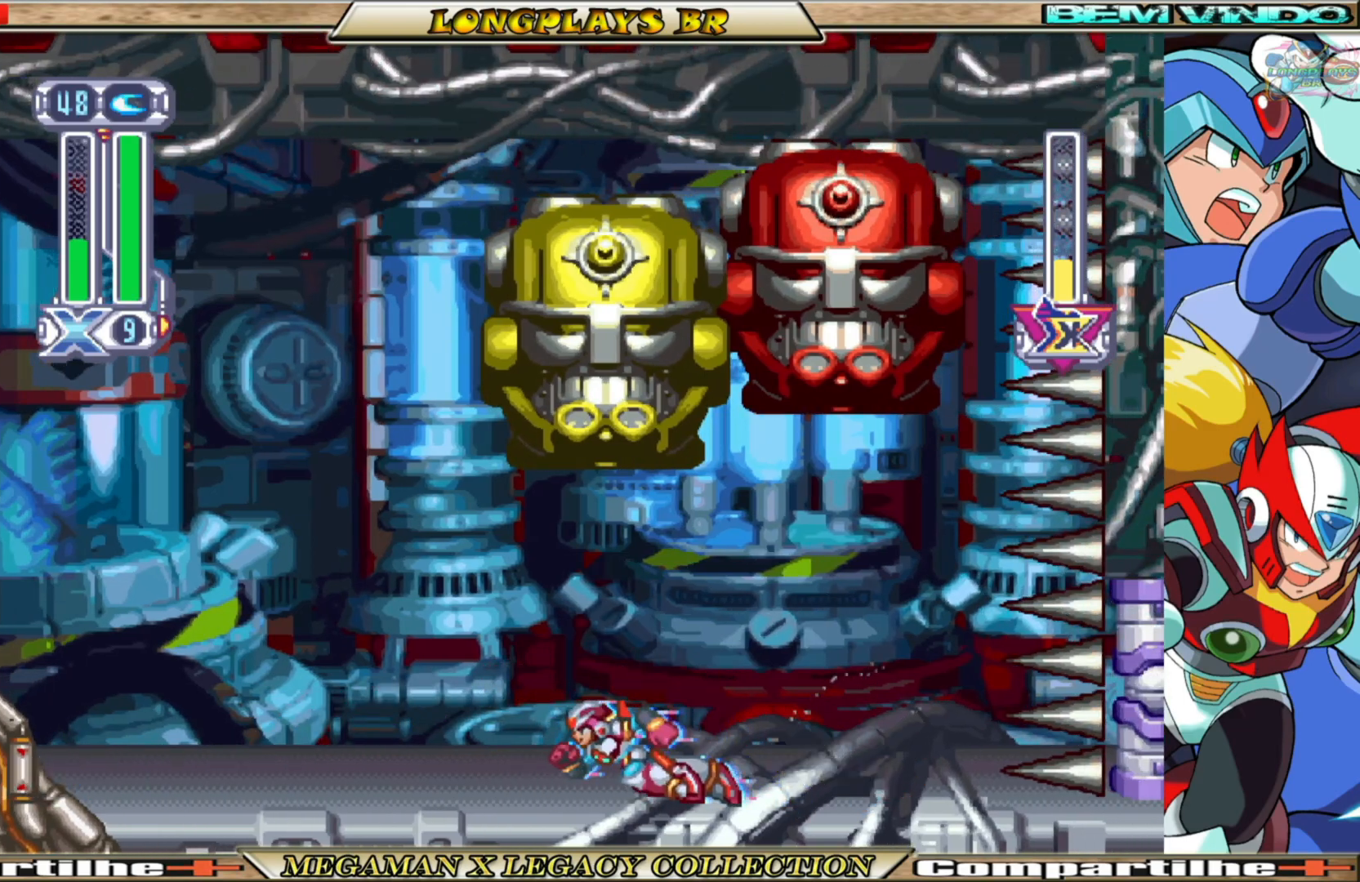
{"buttons": ["DPAD_LEFT"], "left_stick": "center", "right_stick": "center", "events": [[150, "A", "up"], [200, "B", "up"], [250, "Y", "down"], [350, "Y", "up"], [417, "Y", "down"], [500, "Y", "up"]]}
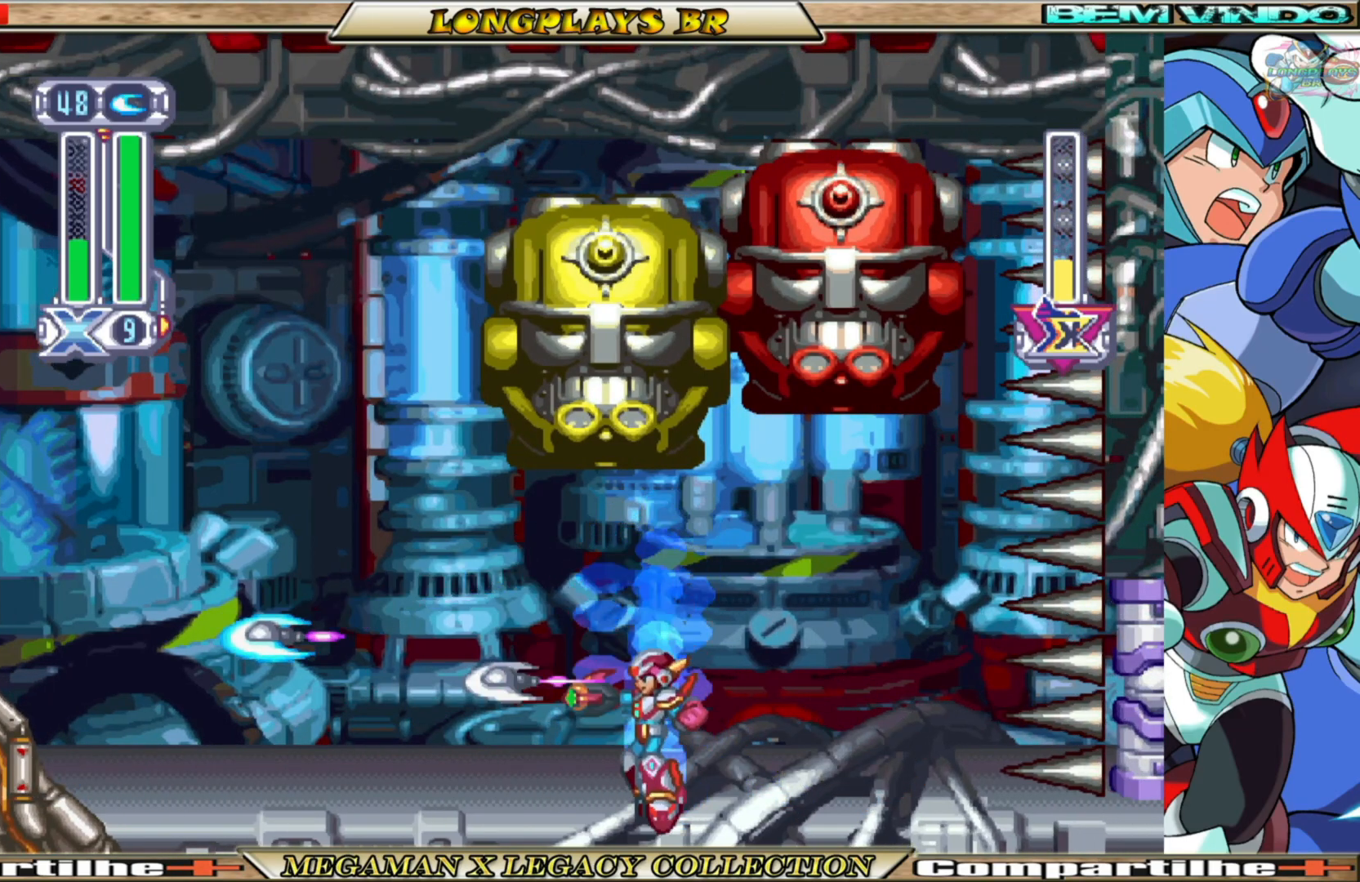
{"buttons": ["B", "DPAD_LEFT"], "left_stick": "center", "right_stick": "center", "events": [[217, "B", "down"]]}
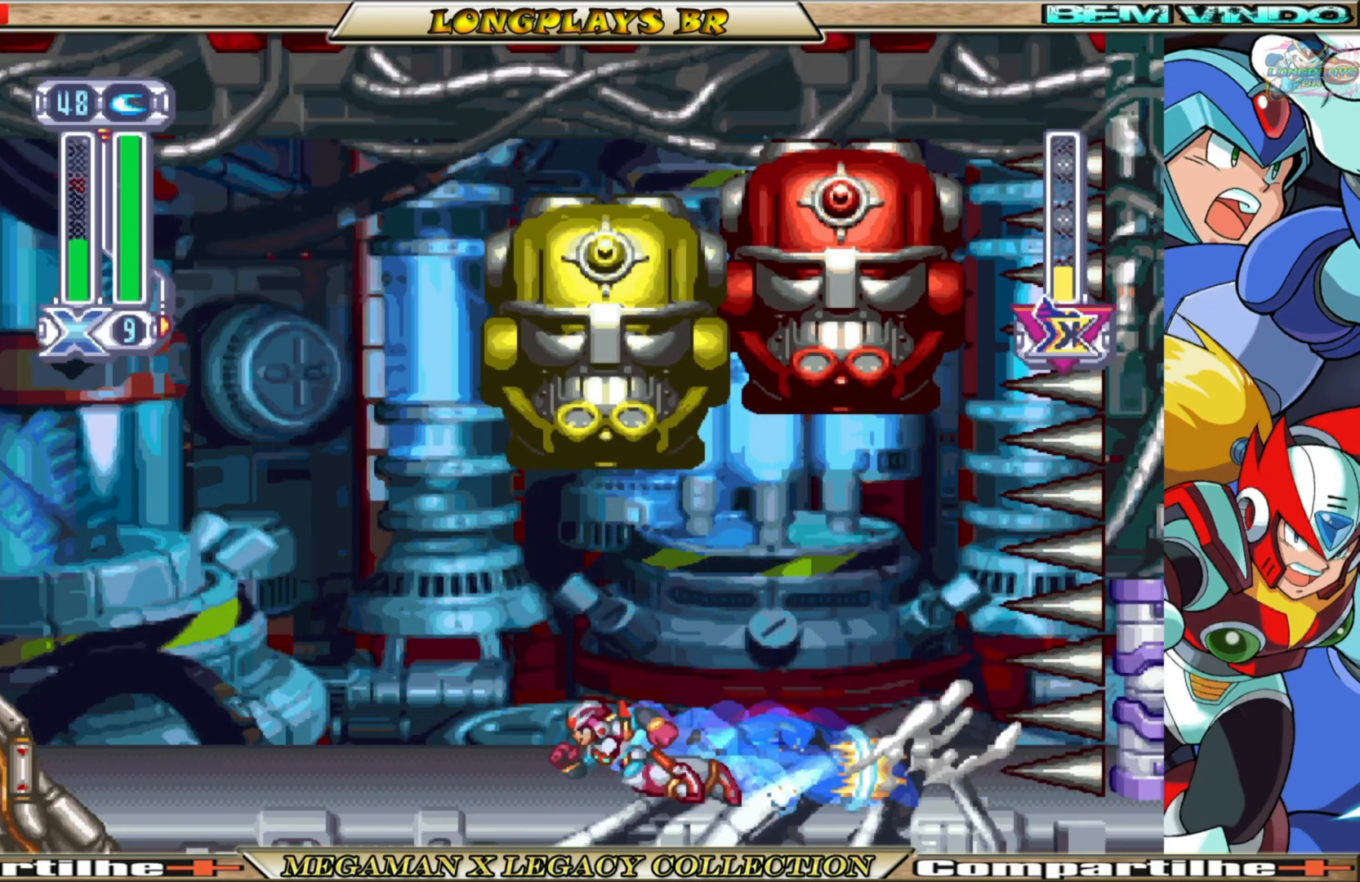
{"buttons": ["A", "B", "DPAD_LEFT"], "left_stick": "center", "right_stick": "center", "events": [[233, "B", "up"], [367, "B", "down"], [483, "A", "down"]]}
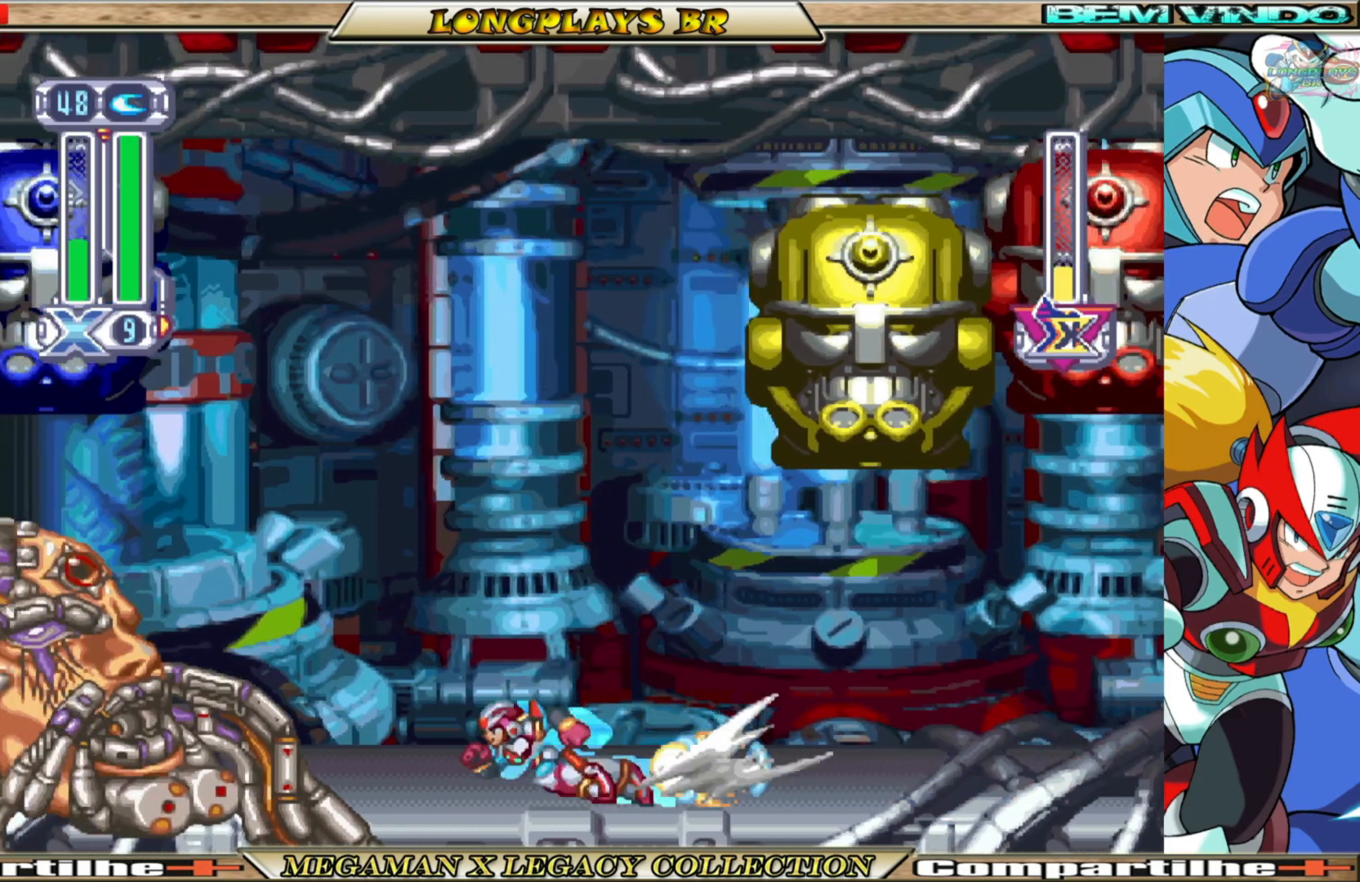
{"buttons": ["Y"], "left_stick": "center", "right_stick": "center", "events": [[50, "A", "up"], [83, "B", "up"], [83, "DPAD_LEFT", "up"], [133, "Y", "down"], [250, "Y", "up"], [300, "Y", "down"], [400, "Y", "up"], [450, "Y", "down"]]}
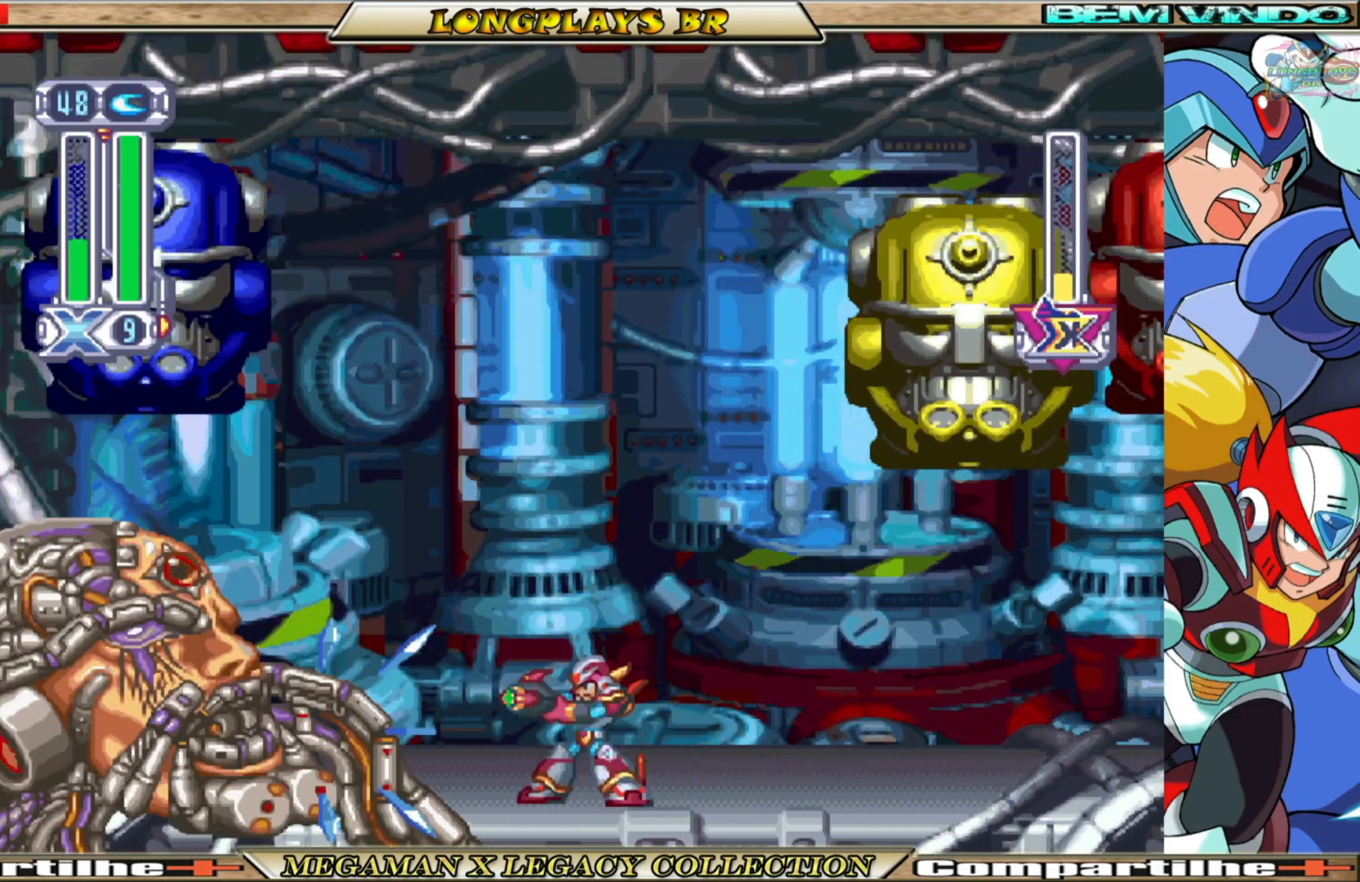
{"buttons": [], "left_stick": "center", "right_stick": "center", "events": [[50, "Y", "up"], [117, "Y", "down"], [200, "Y", "up"], [267, "Y", "down"], [350, "Y", "up"], [417, "Y", "down"], [500, "Y", "up"]]}
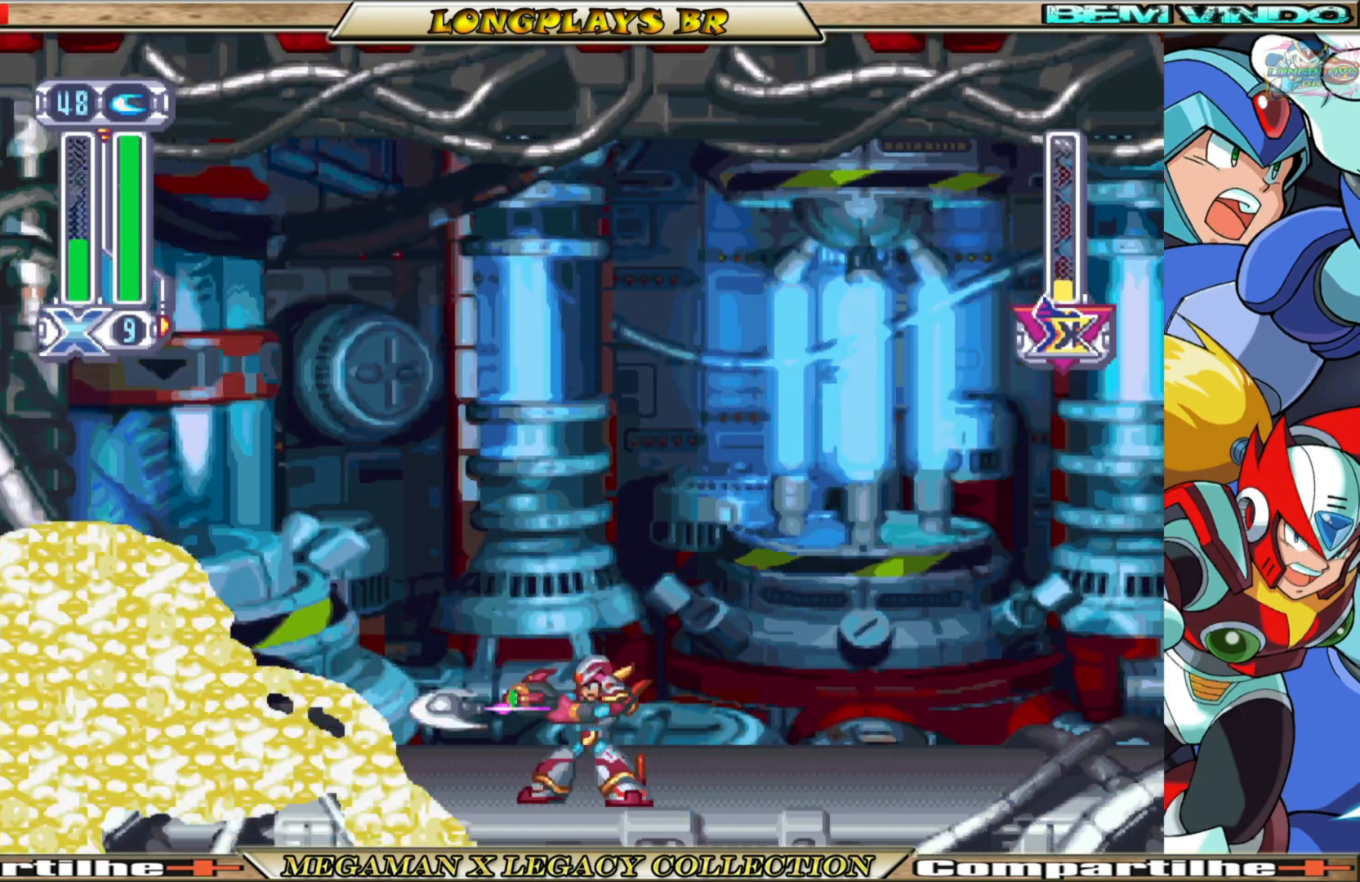
{"buttons": ["X"], "left_stick": "center", "right_stick": "center", "events": [[67, "Y", "down"], [167, "Y", "up"], [217, "Y", "down"], [317, "Y", "up"], [500, "X", "down"]]}
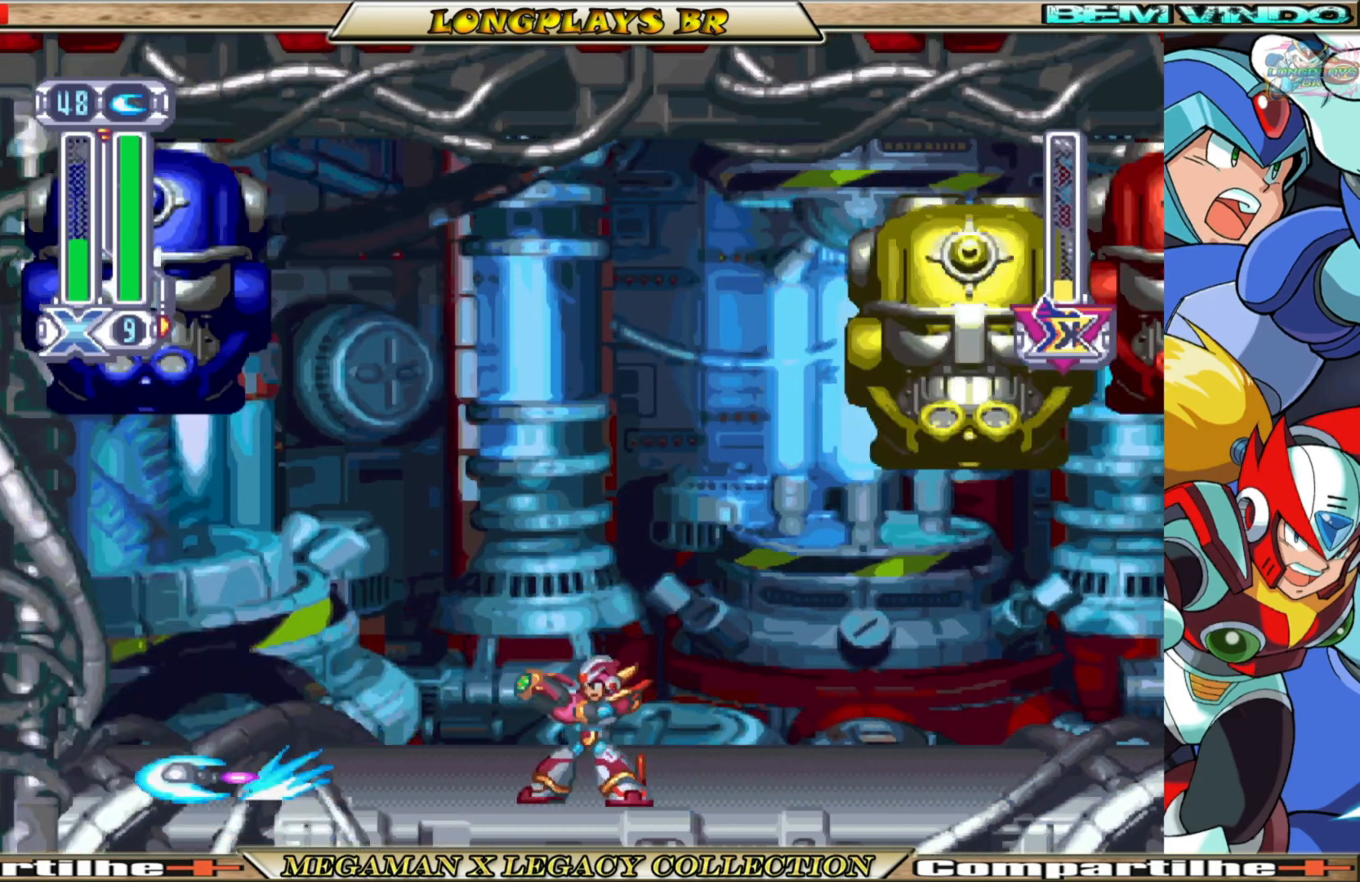
{"buttons": ["X", "DPAD_RIGHT"], "left_stick": "center", "right_stick": "center", "events": [[133, "DPAD_RIGHT", "down"]]}
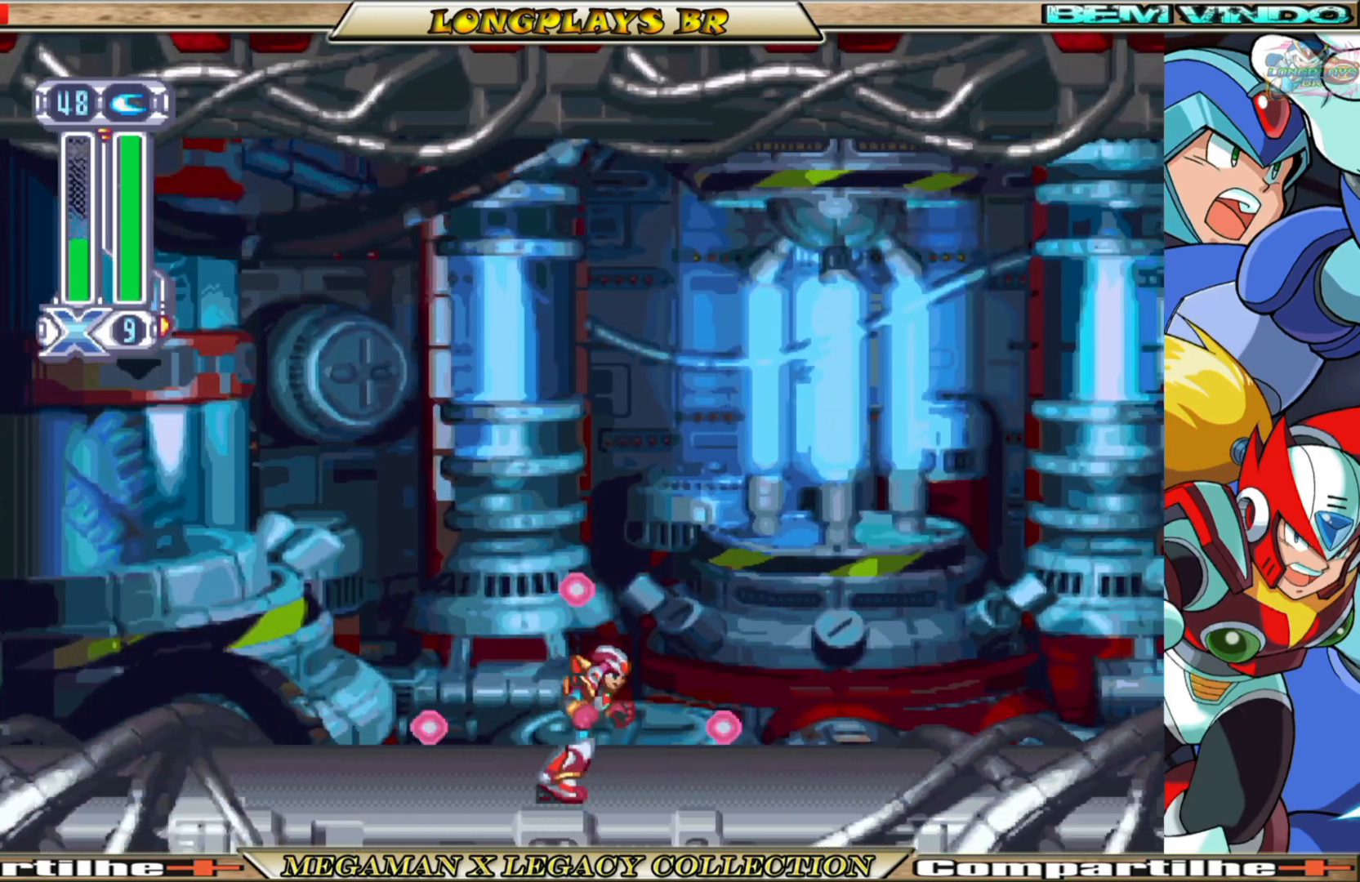
{"buttons": ["X"], "left_stick": "center", "right_stick": "center", "events": [[50, "DPAD_RIGHT", "up"]]}
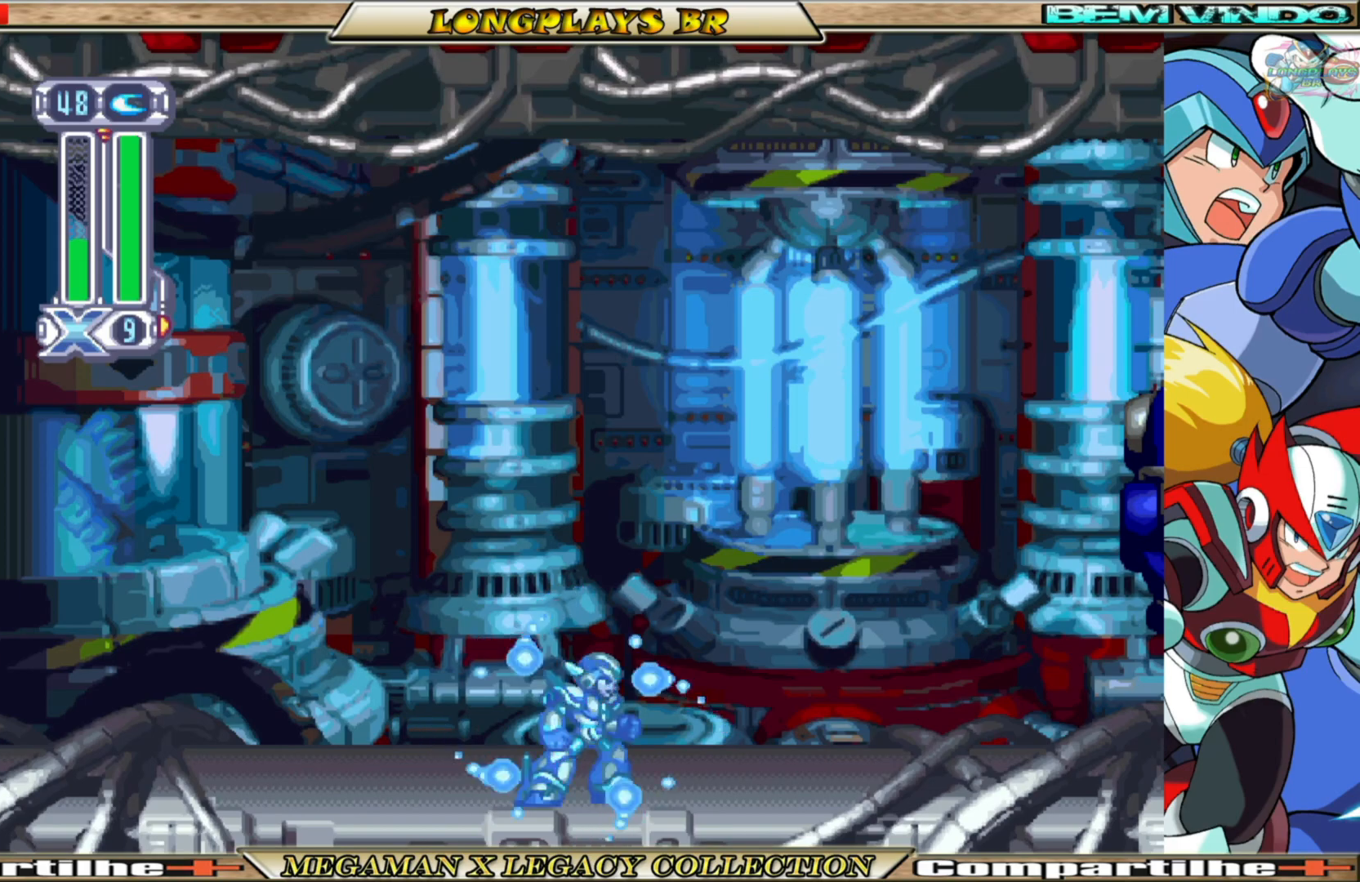
{"buttons": ["X"], "left_stick": "center", "right_stick": "center", "events": []}
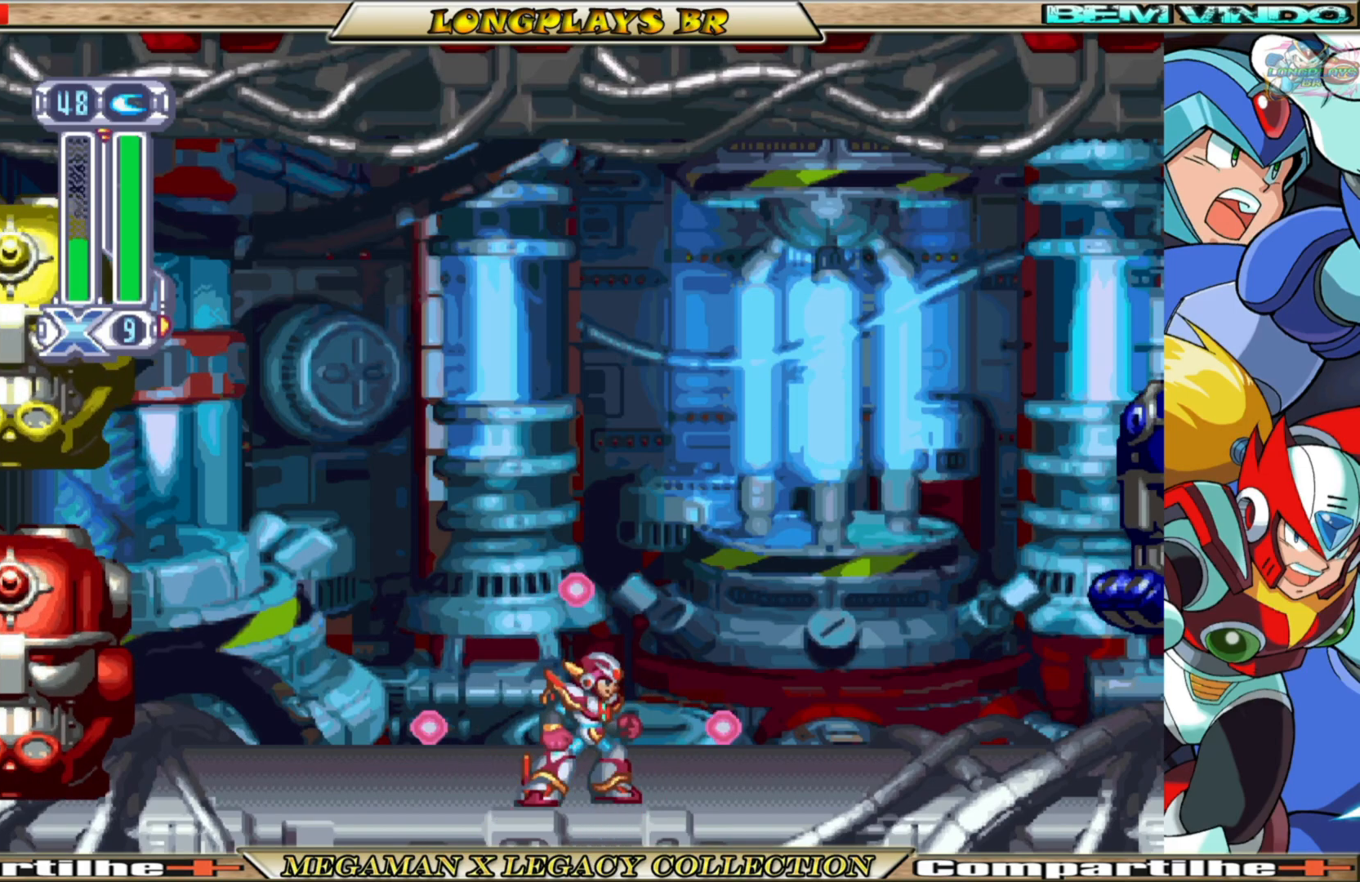
{"buttons": ["X"], "left_stick": "center", "right_stick": "center", "events": [[83, "DPAD_RIGHT", "down"], [150, "DPAD_RIGHT", "up"]]}